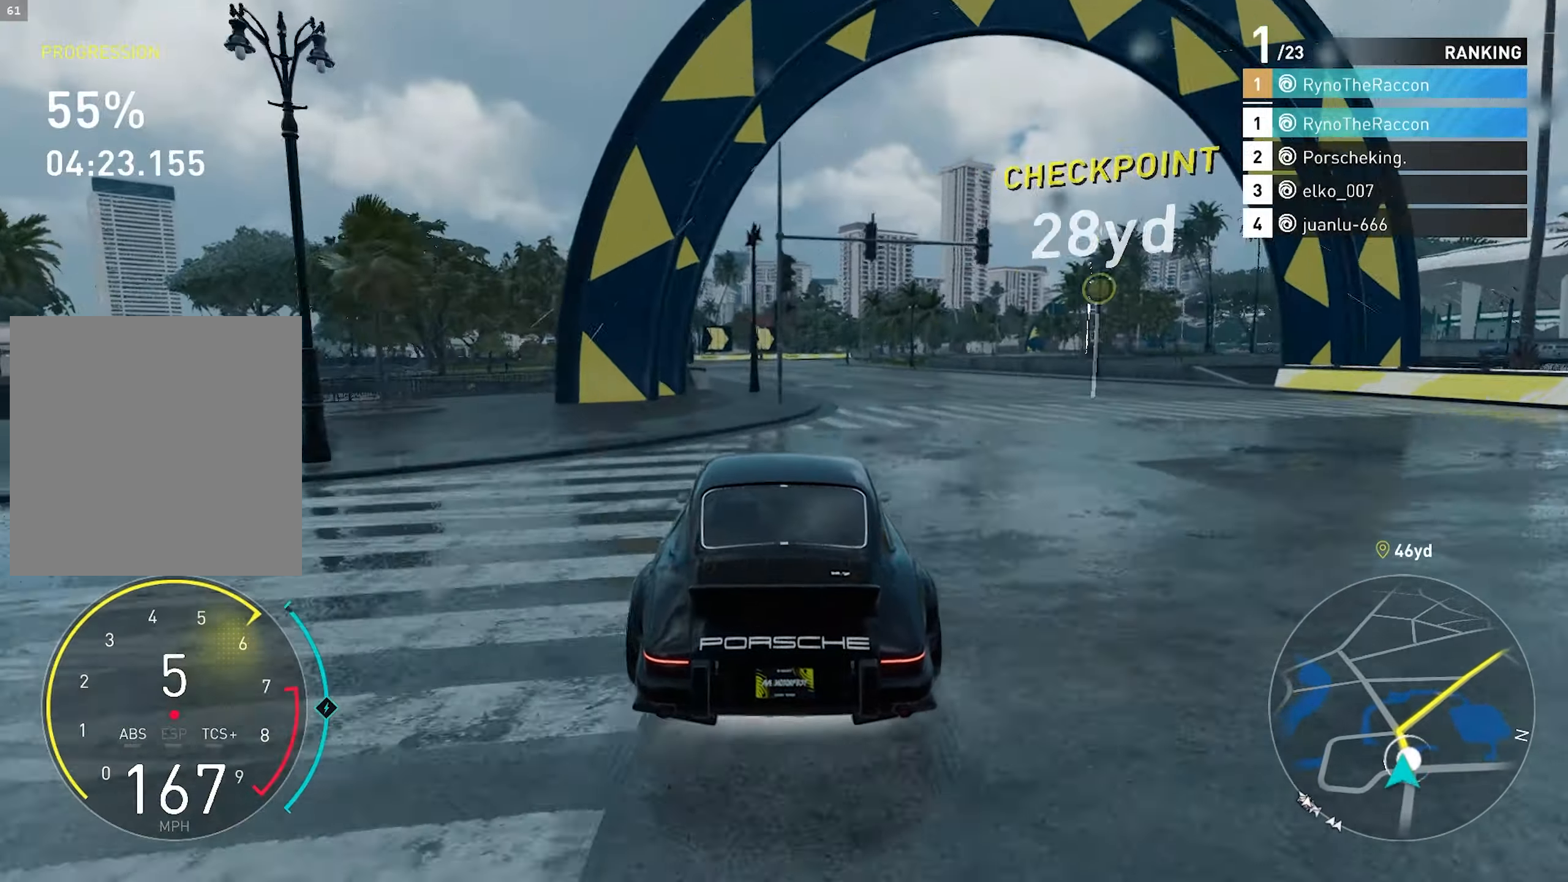
Gameplay with a controller (PlayStation layout); each line is a JSON object with the inputs held at the frame after it. "events" lists button and stick changes between this image and that frame as [ms after this image, input, new state], when the widget could be followed in between.
{"buttons": ["R2"], "left_stick": "right", "right_stick": "center", "events": [[500, "left_stick", "right"]]}
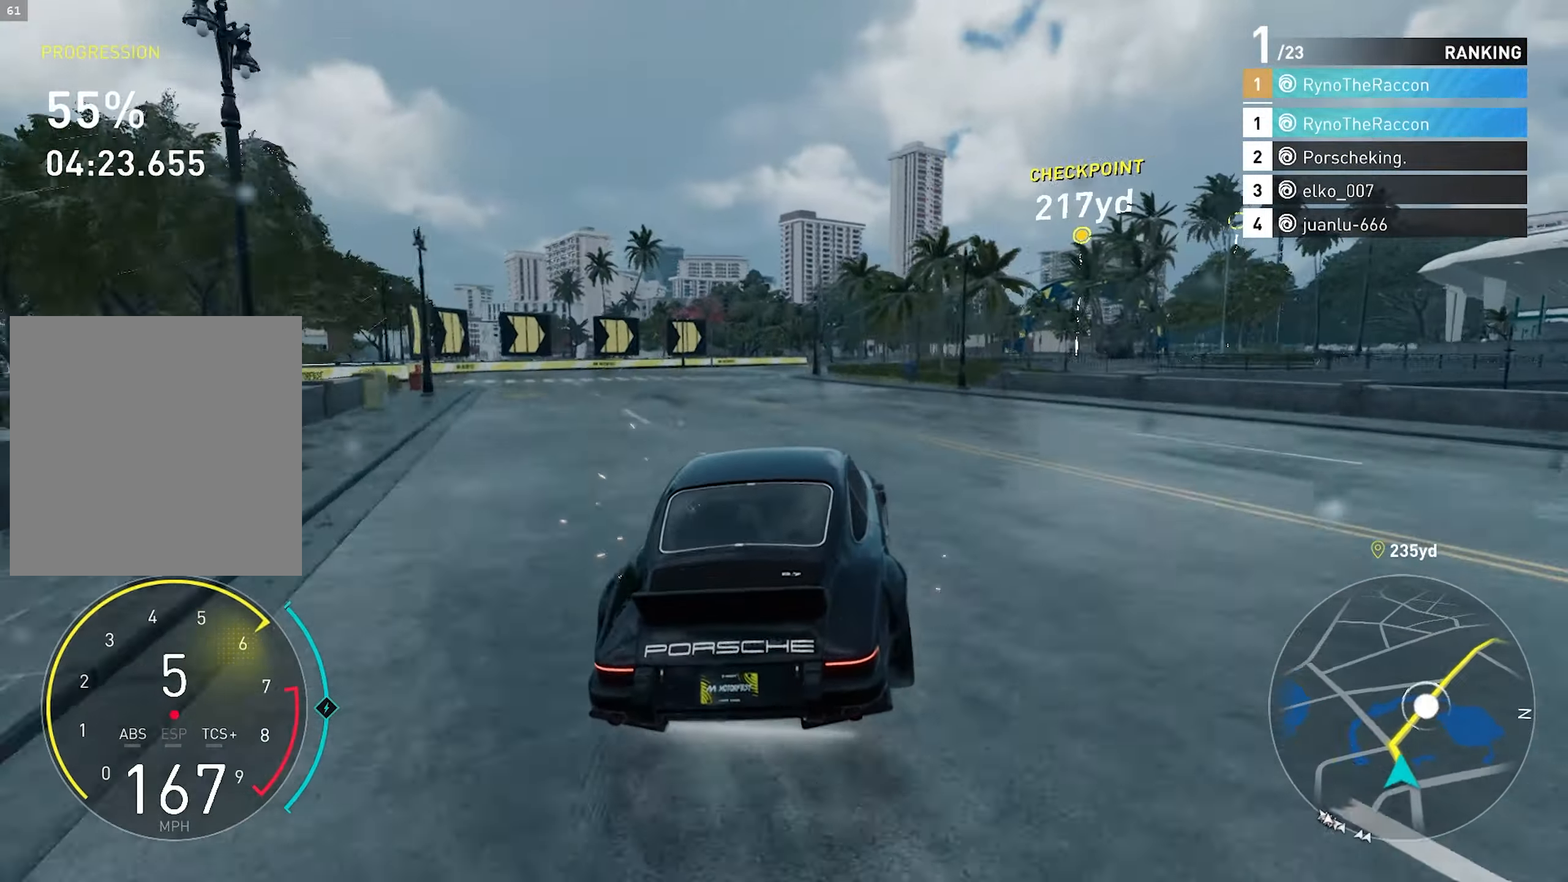
{"buttons": ["R2"], "left_stick": "right", "right_stick": "center", "events": []}
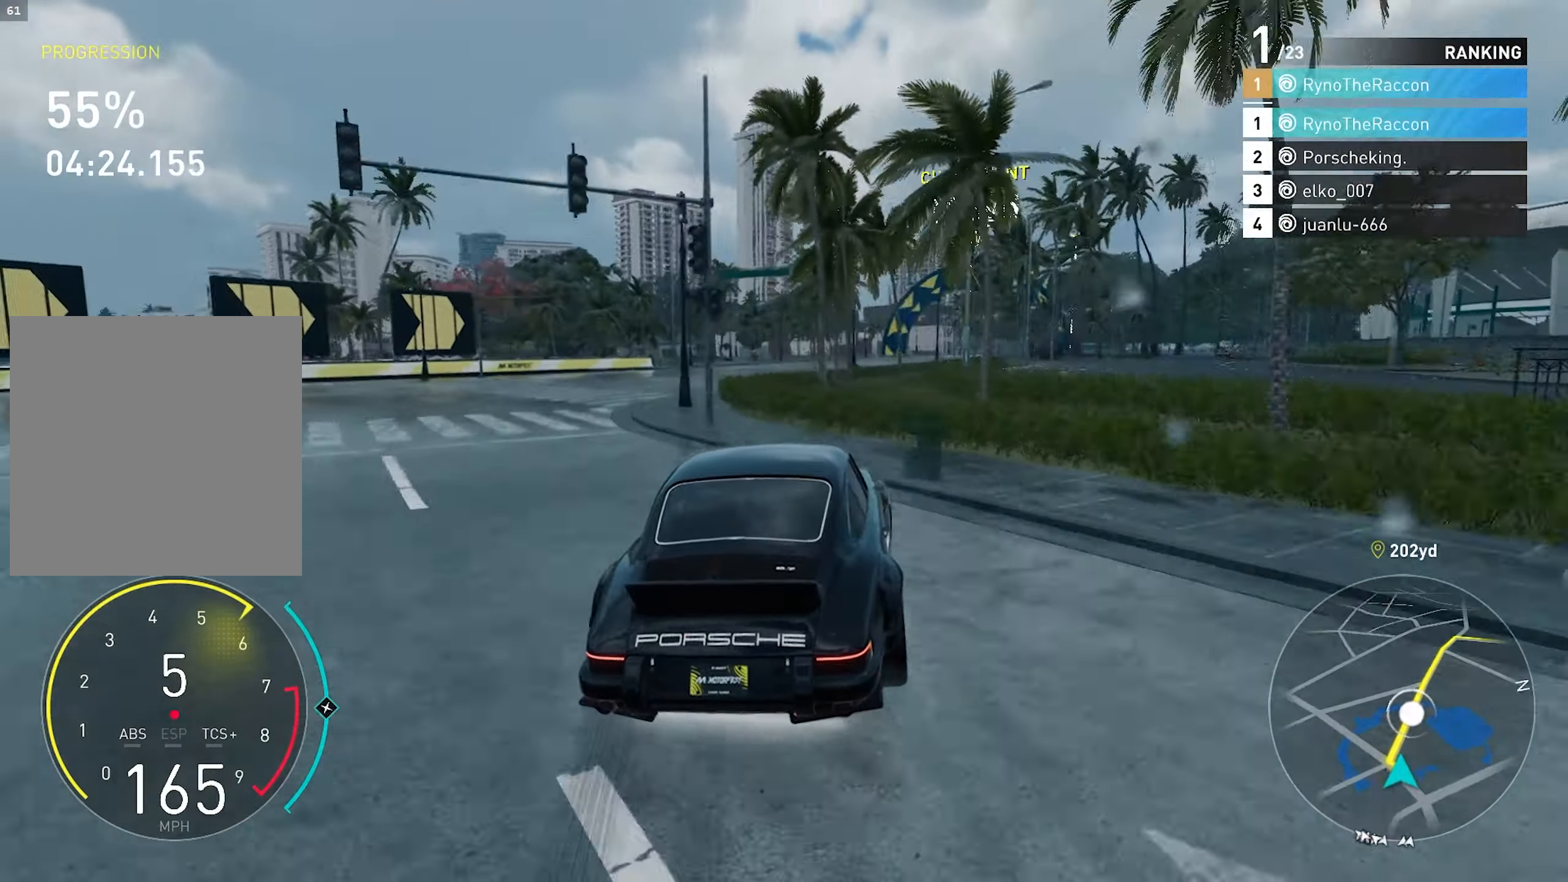
{"buttons": ["R2"], "left_stick": "right", "right_stick": "center", "events": []}
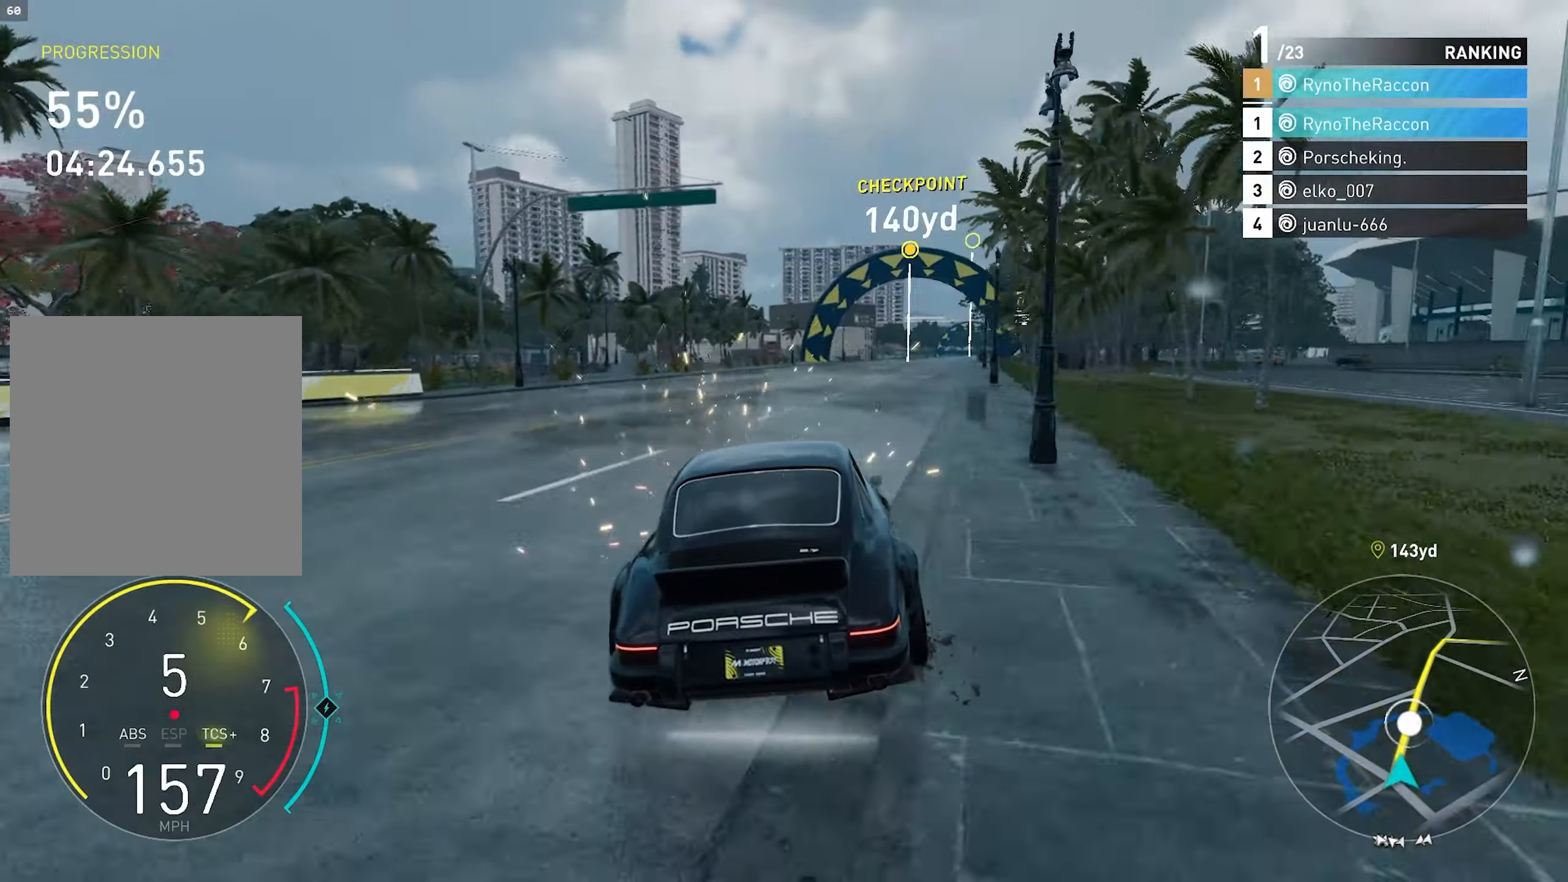
{"buttons": ["R2"], "left_stick": "right", "right_stick": "center", "events": []}
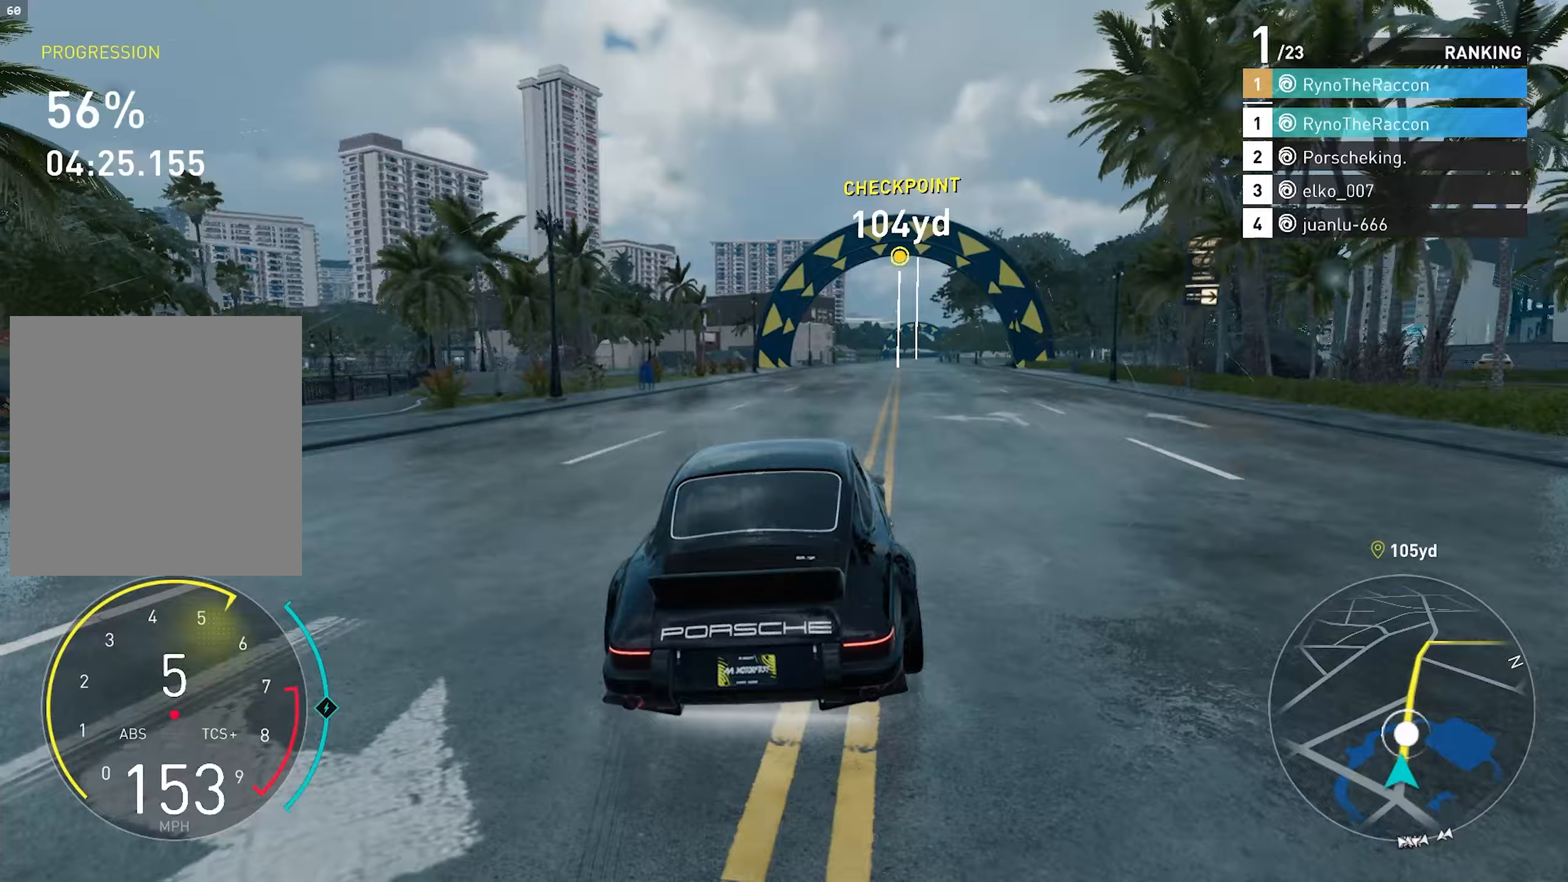
{"buttons": ["CROSS", "R2"], "left_stick": "right", "right_stick": "center", "events": [[133, "CROSS", "down"]]}
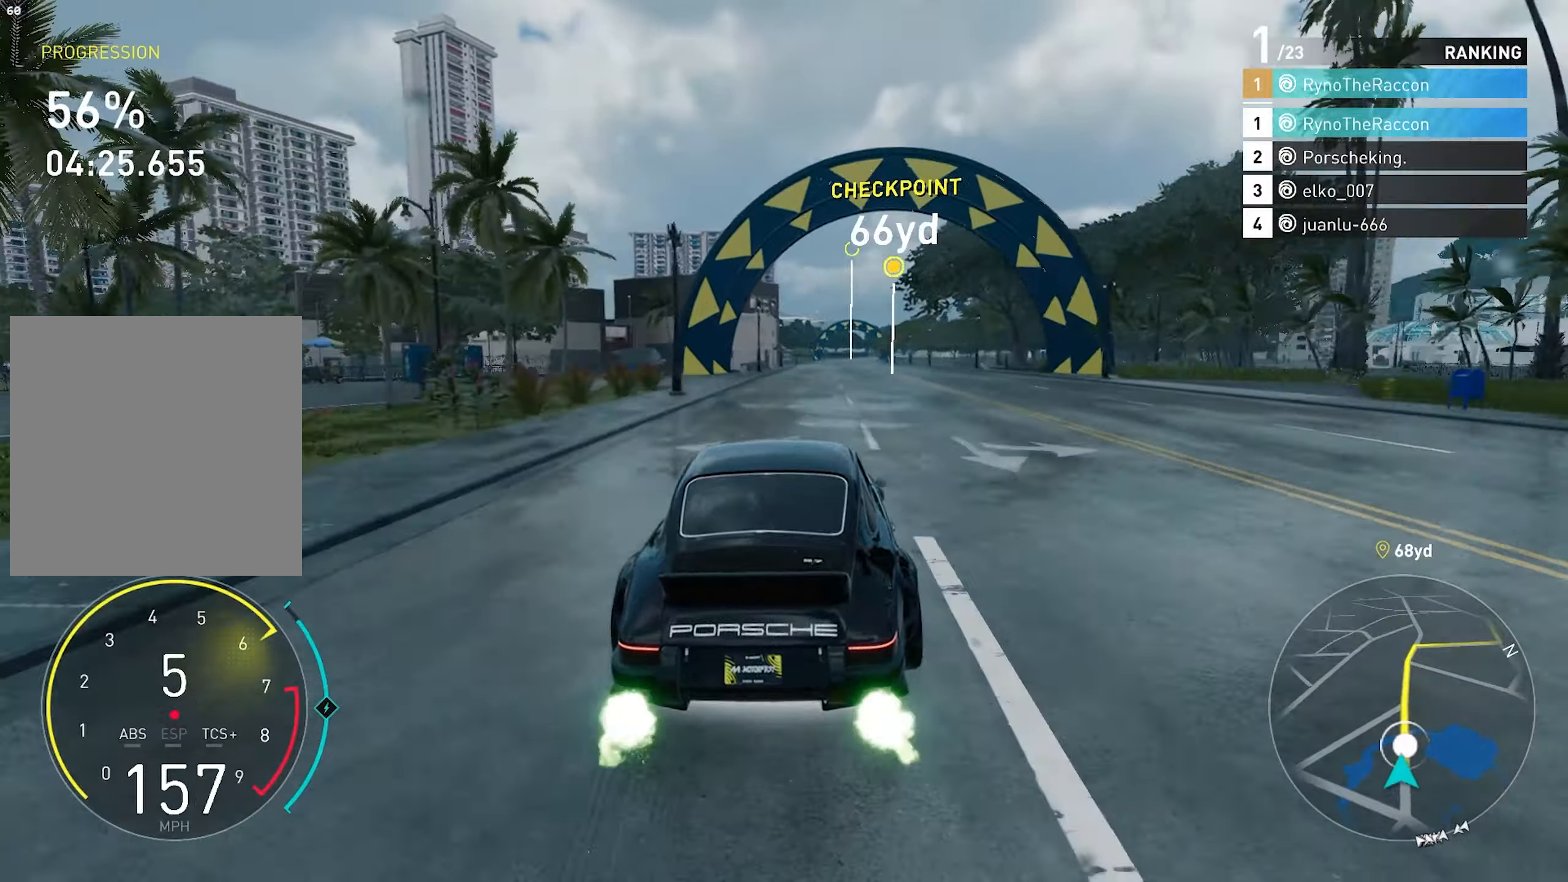
{"buttons": ["R2"], "left_stick": "center", "right_stick": "center", "events": [[450, "CROSS", "up"], [450, "left_stick", "center"]]}
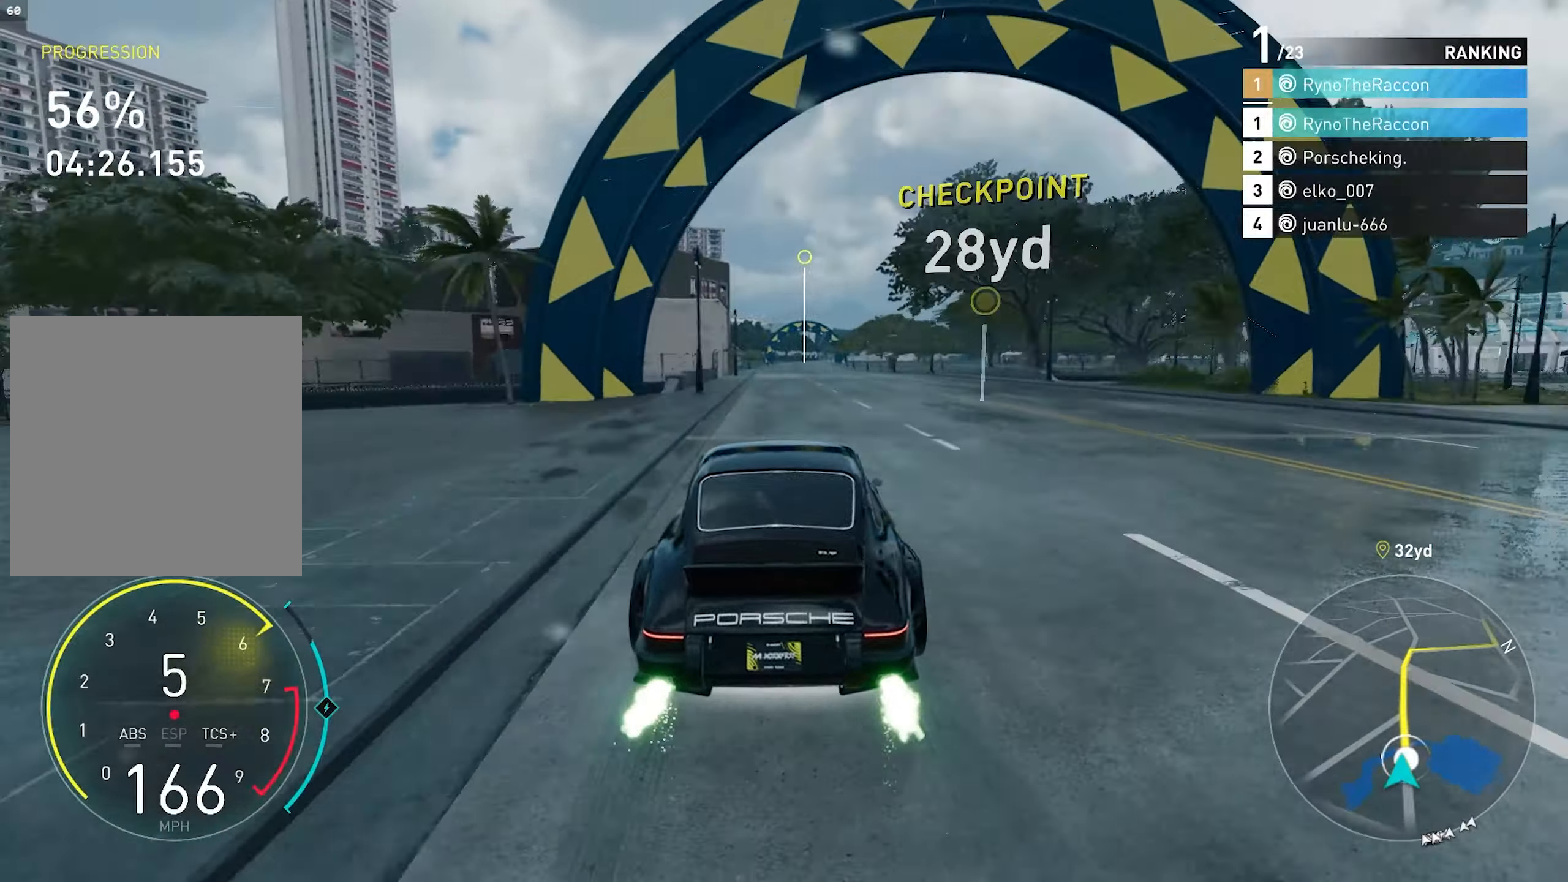
{"buttons": ["CROSS", "R2"], "left_stick": "center", "right_stick": "center", "events": [[67, "CROSS", "down"]]}
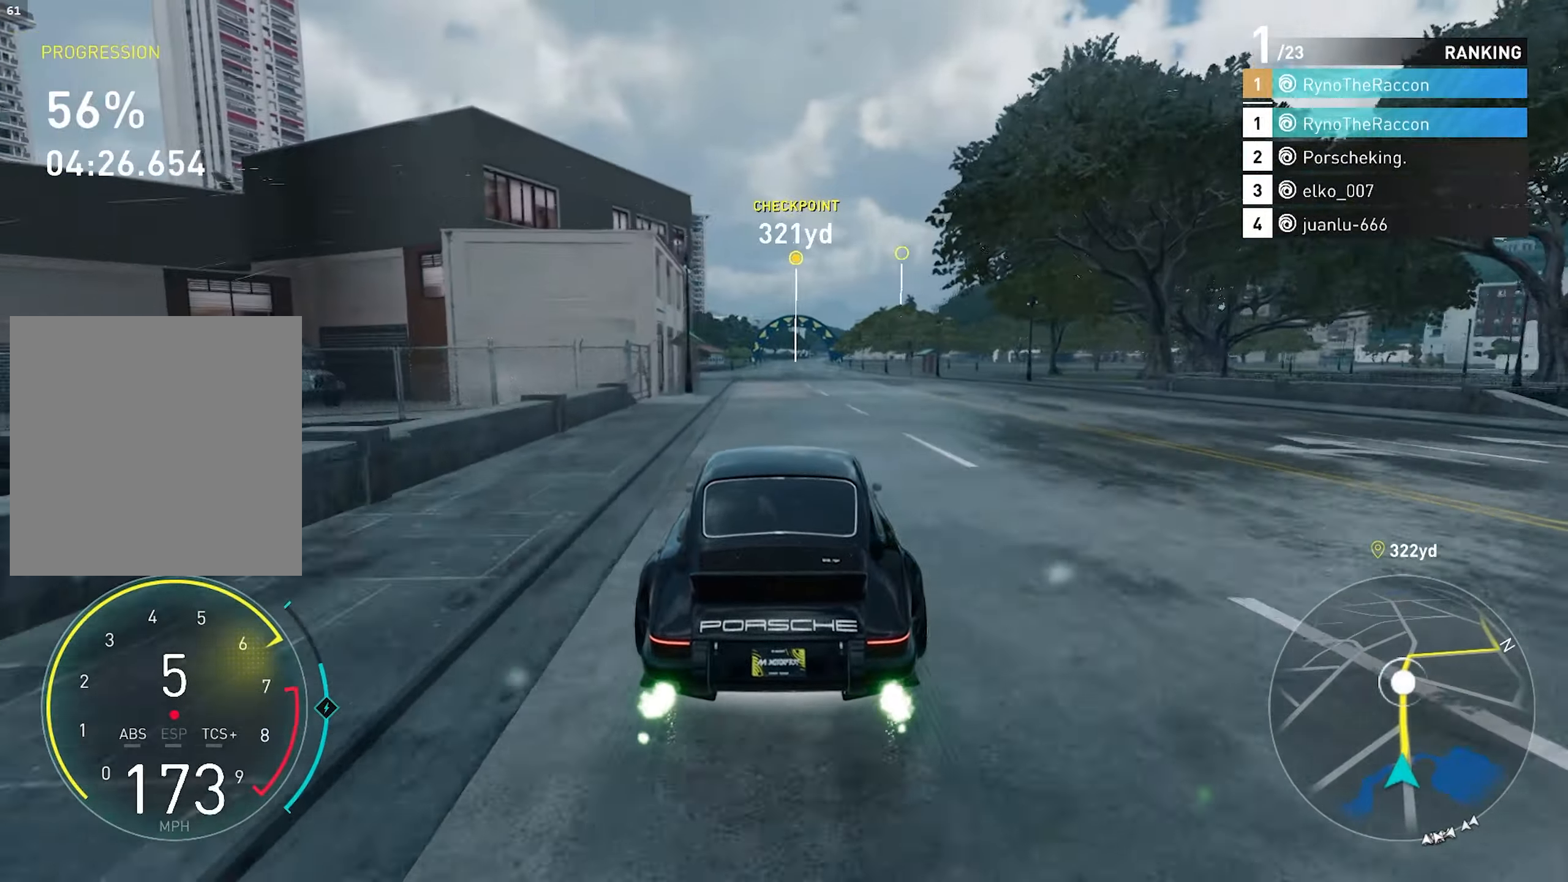
{"buttons": ["R2"], "left_stick": "center", "right_stick": "center", "events": [[283, "CROSS", "up"]]}
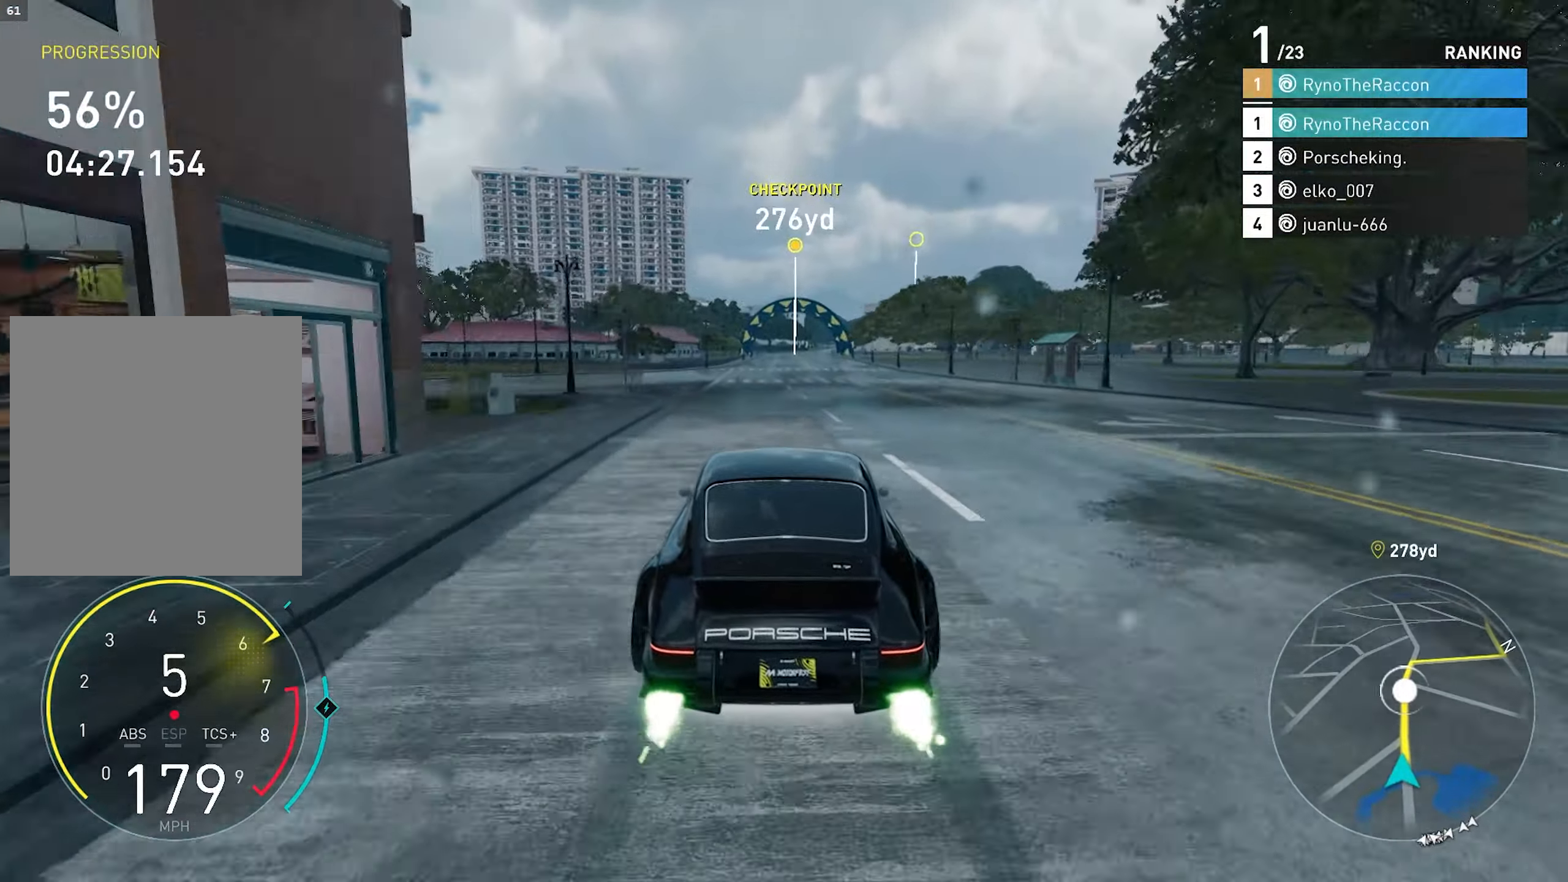
{"buttons": ["R2"], "left_stick": "center", "right_stick": "center", "events": []}
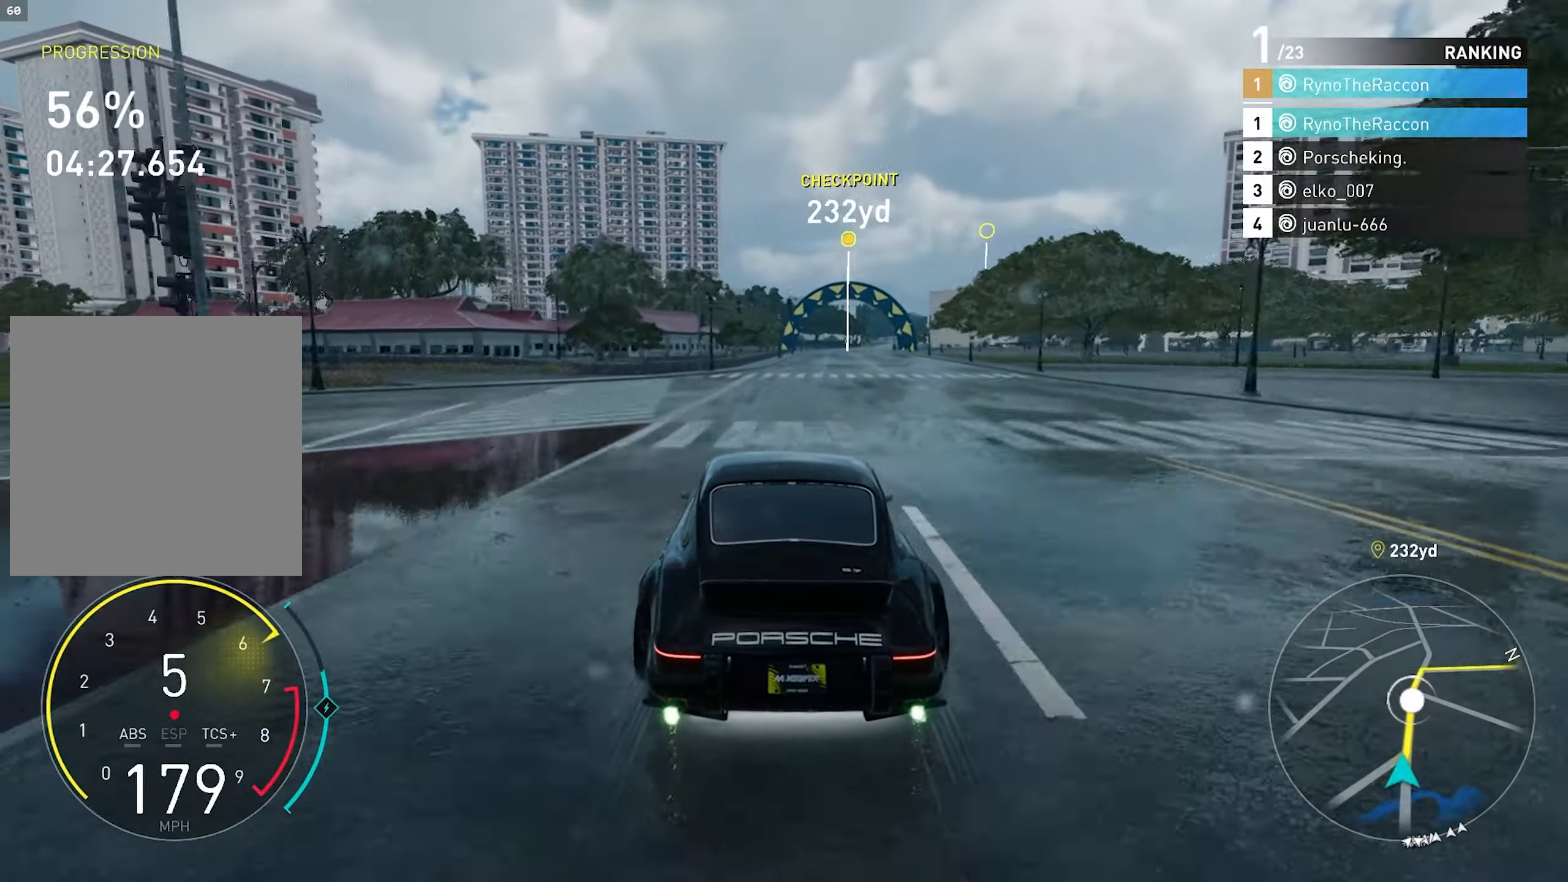
{"buttons": ["R2"], "left_stick": "center", "right_stick": "center", "events": []}
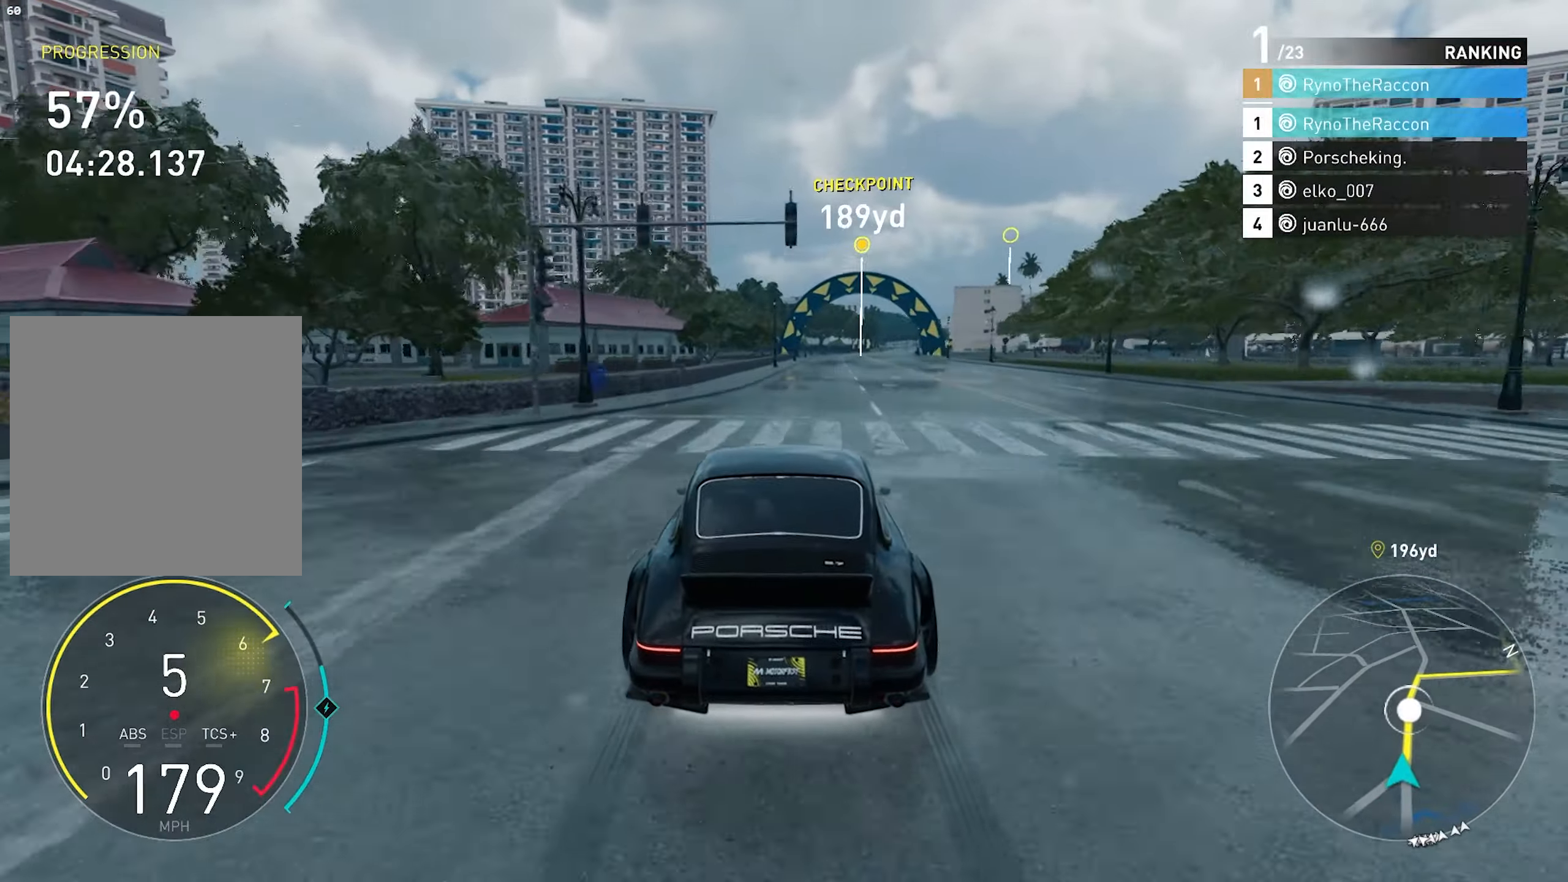
{"buttons": ["R2"], "left_stick": "center", "right_stick": "center", "events": []}
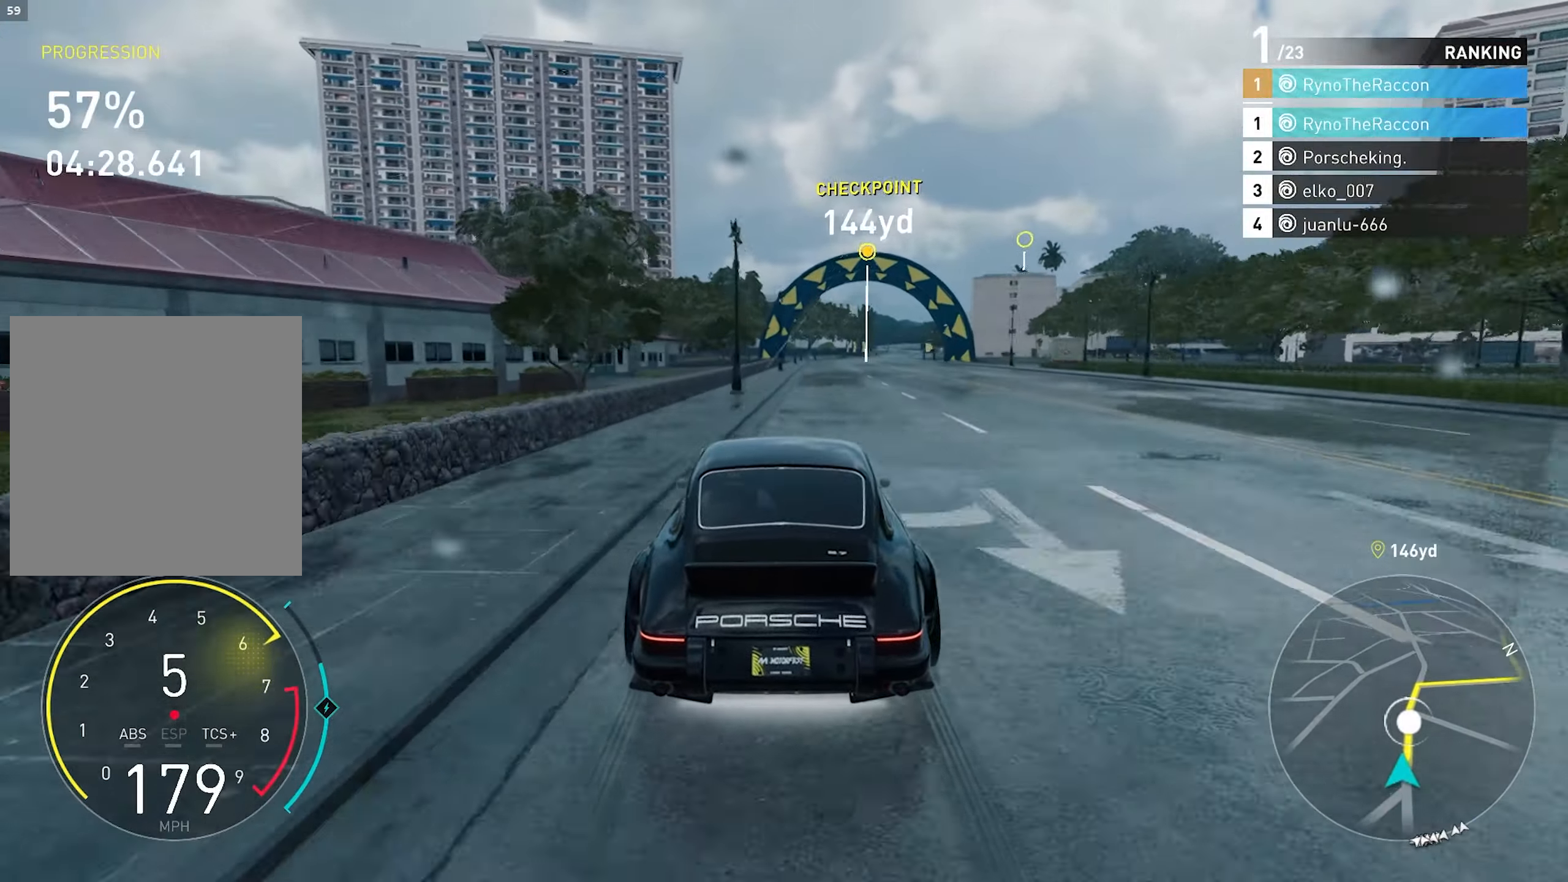
{"buttons": ["R2"], "left_stick": "center", "right_stick": "center", "events": []}
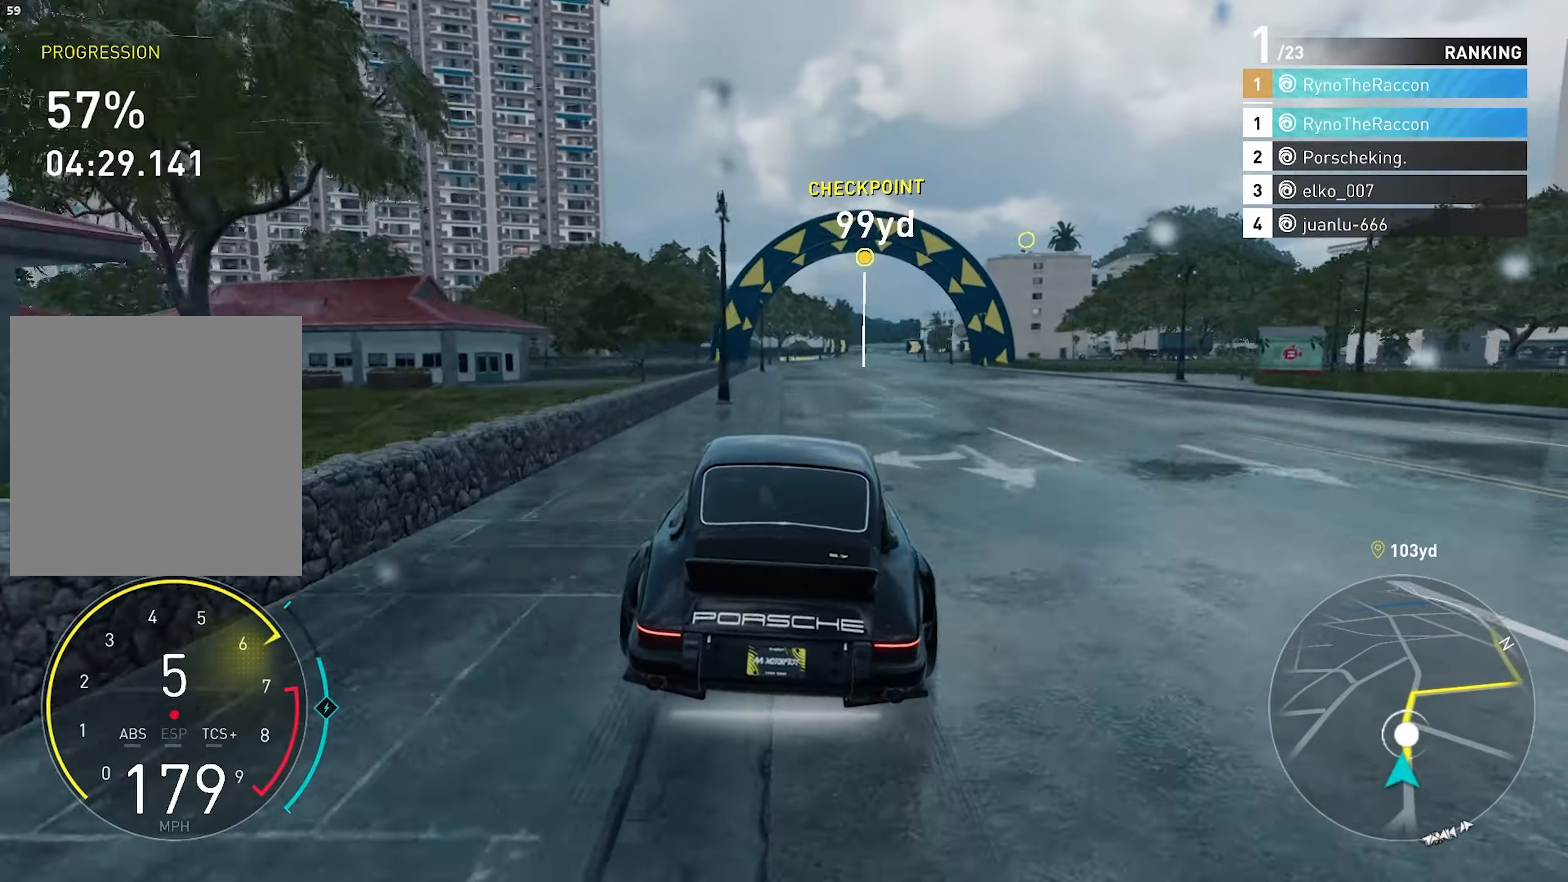
{"buttons": ["R2"], "left_stick": "center", "right_stick": "center", "events": []}
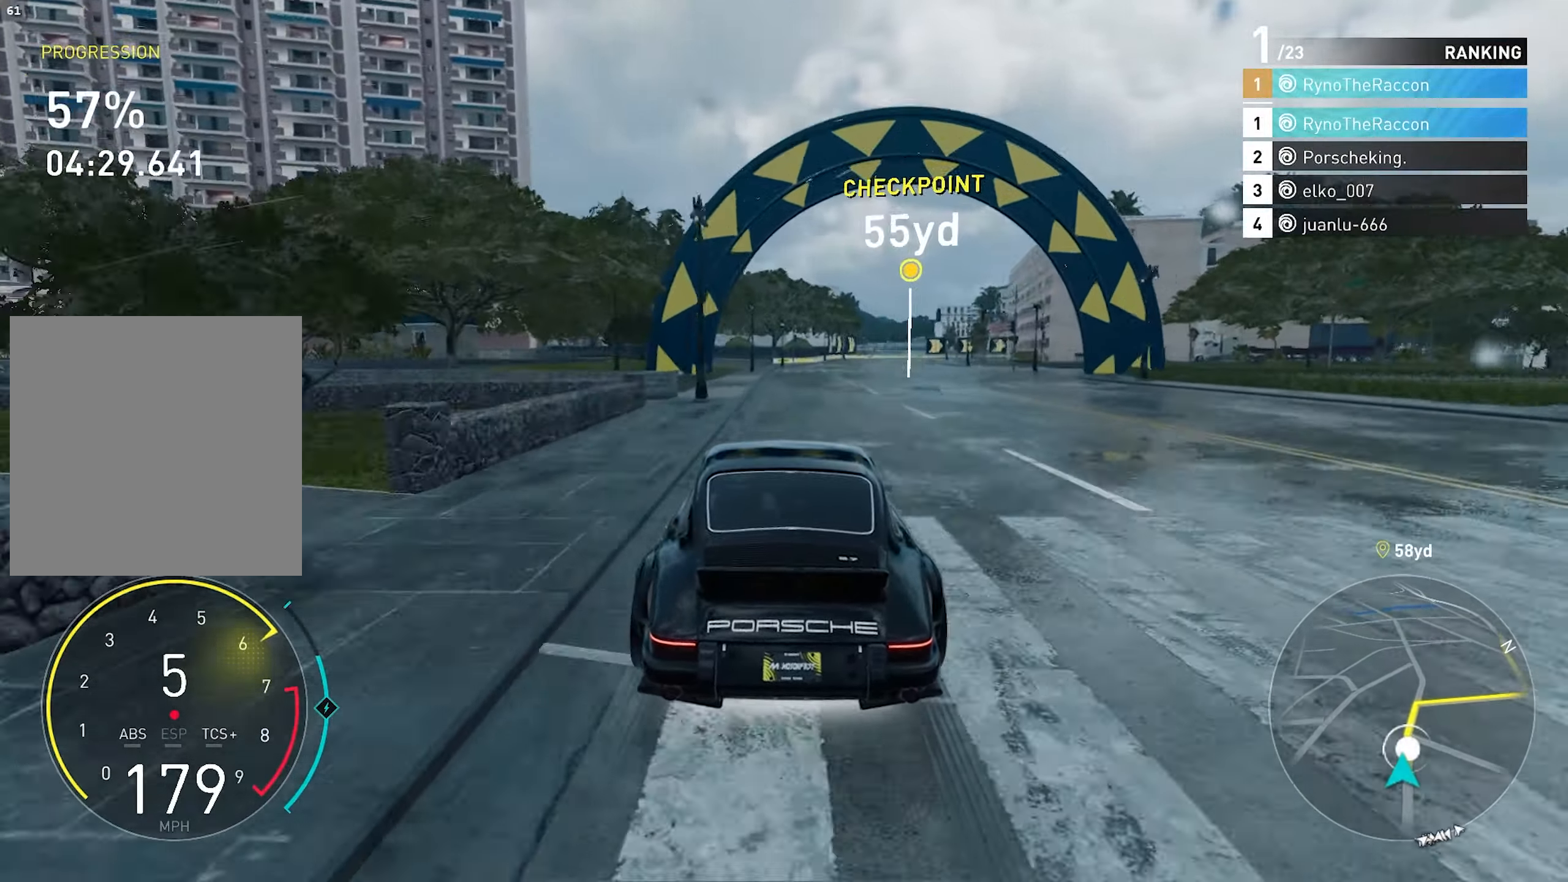
{"buttons": ["L2"], "left_stick": "center", "right_stick": "center", "events": [[133, "L1", "down"], [200, "R2", "up"], [233, "L1", "up"], [350, "L2", "down"]]}
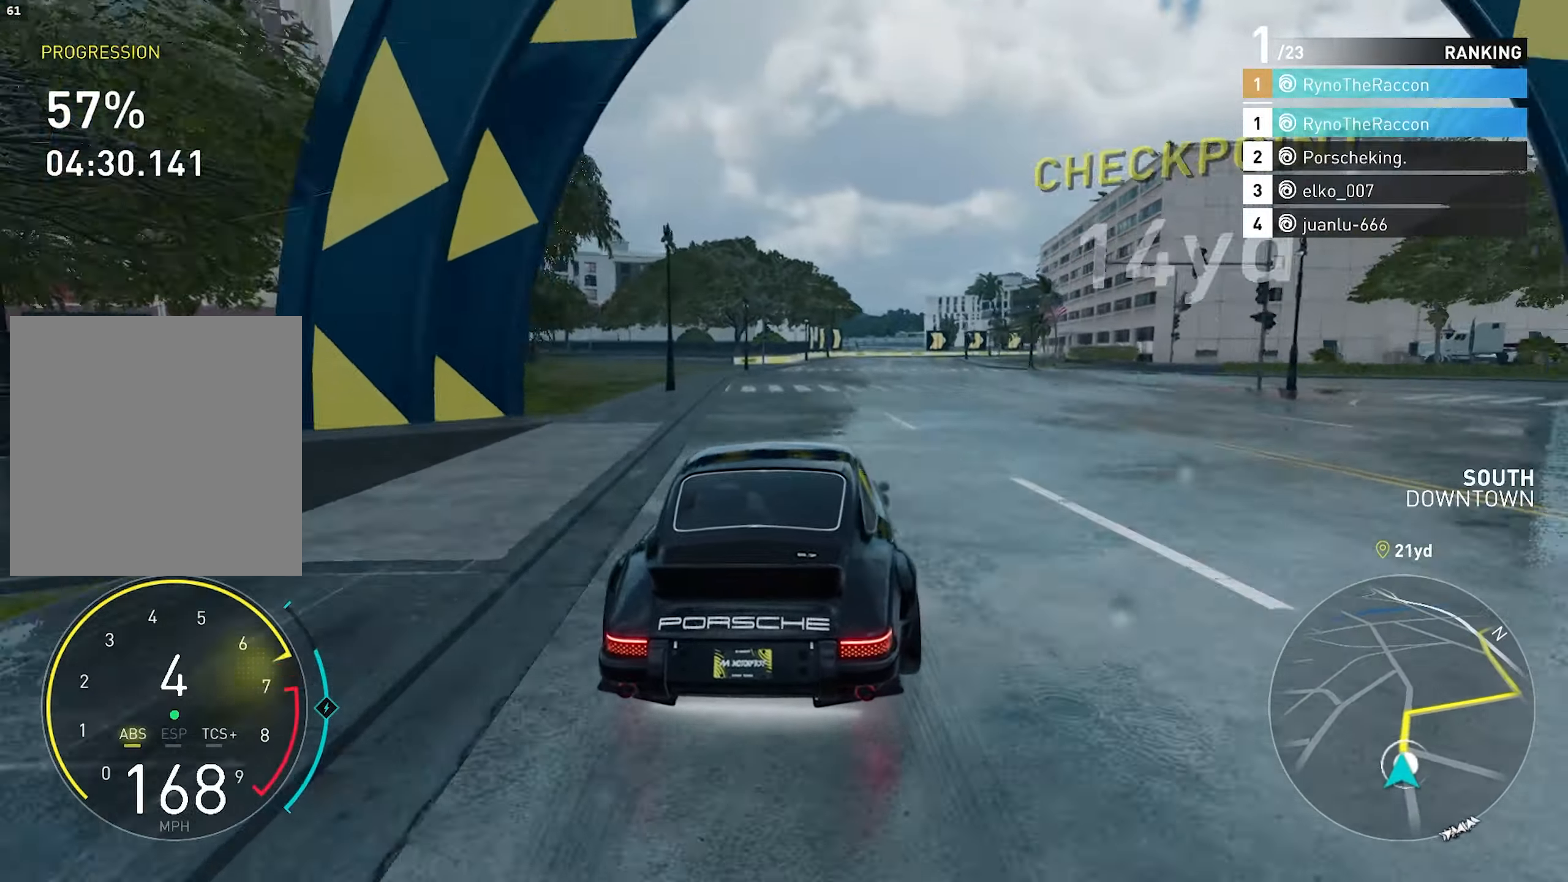
{"buttons": [], "left_stick": "center", "right_stick": "center", "events": [[283, "L2", "up"]]}
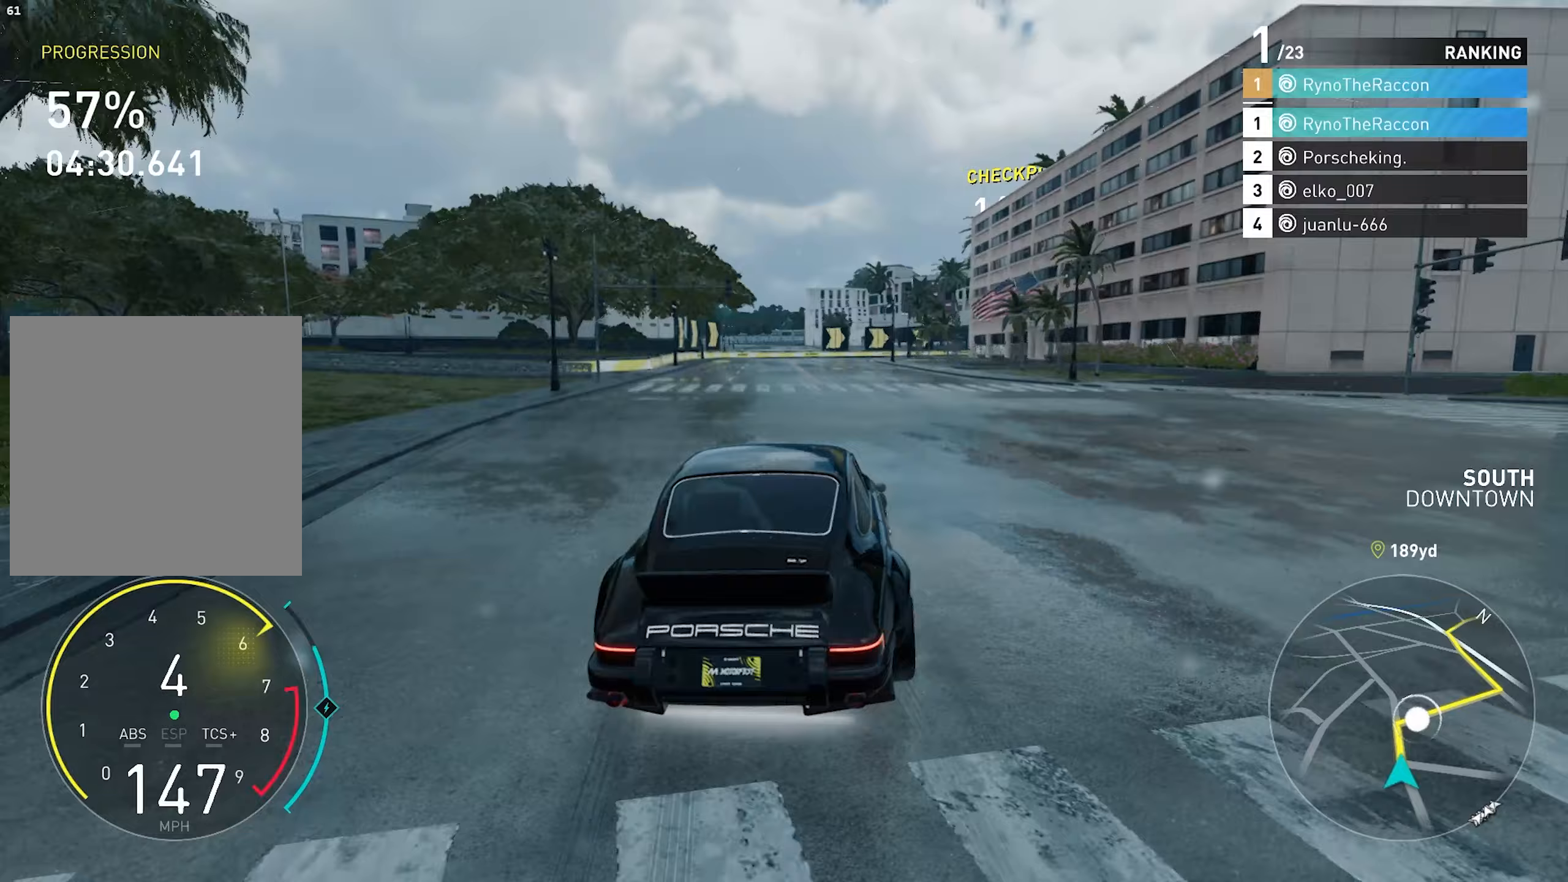
{"buttons": [], "left_stick": "center", "right_stick": "center", "events": [[100, "left_stick", "right"], [183, "L2", "down"], [333, "L2", "up"], [500, "left_stick", "center"]]}
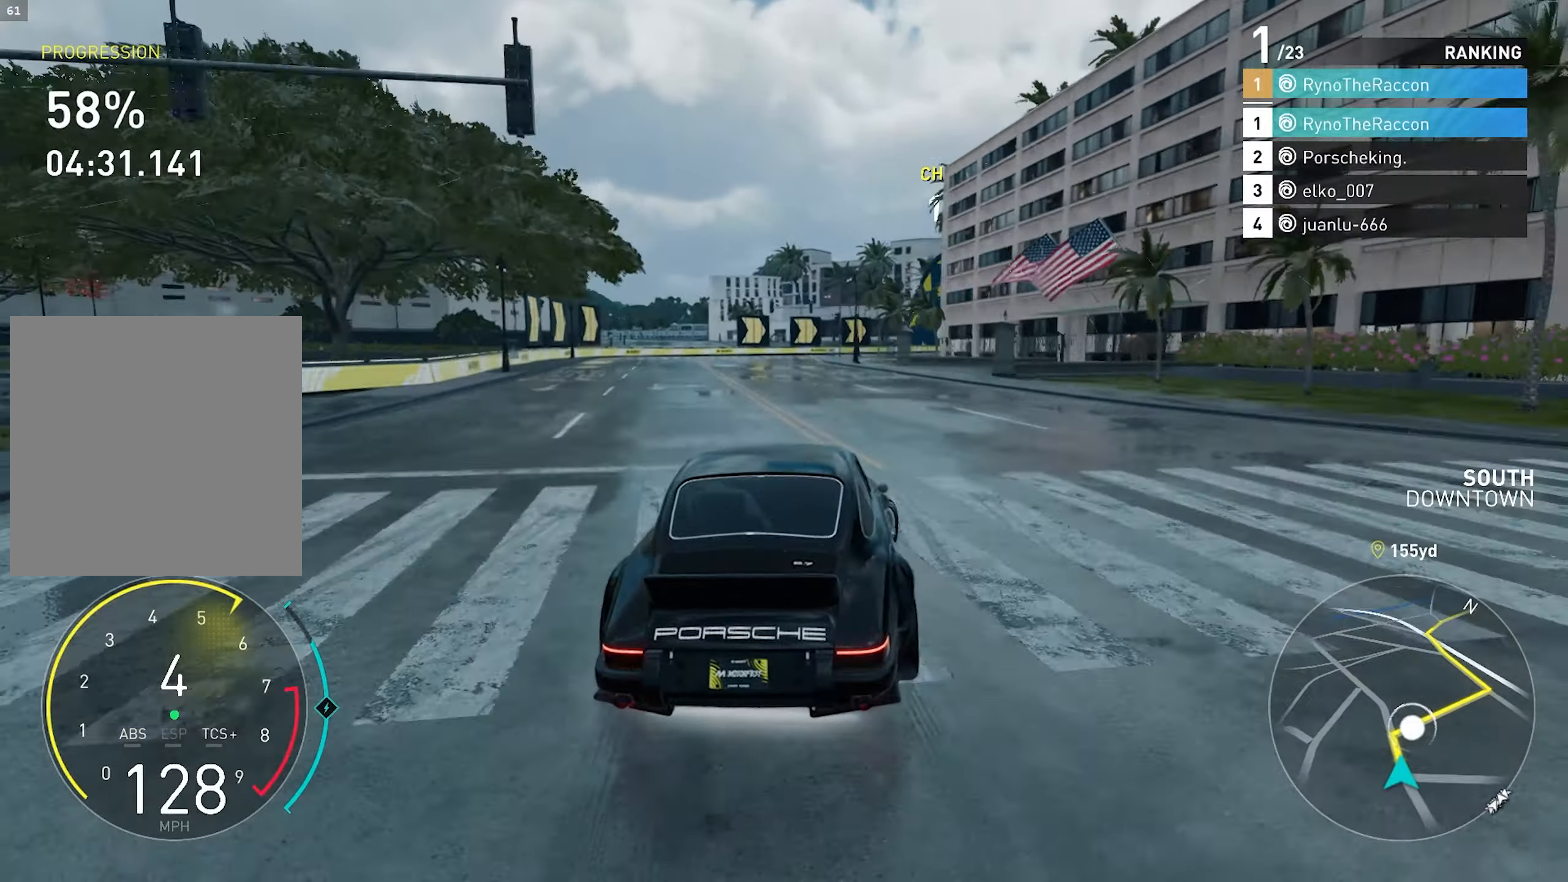
{"buttons": ["R2"], "left_stick": "right", "right_stick": "center", "events": [[50, "R2", "down"], [167, "left_stick", "right"]]}
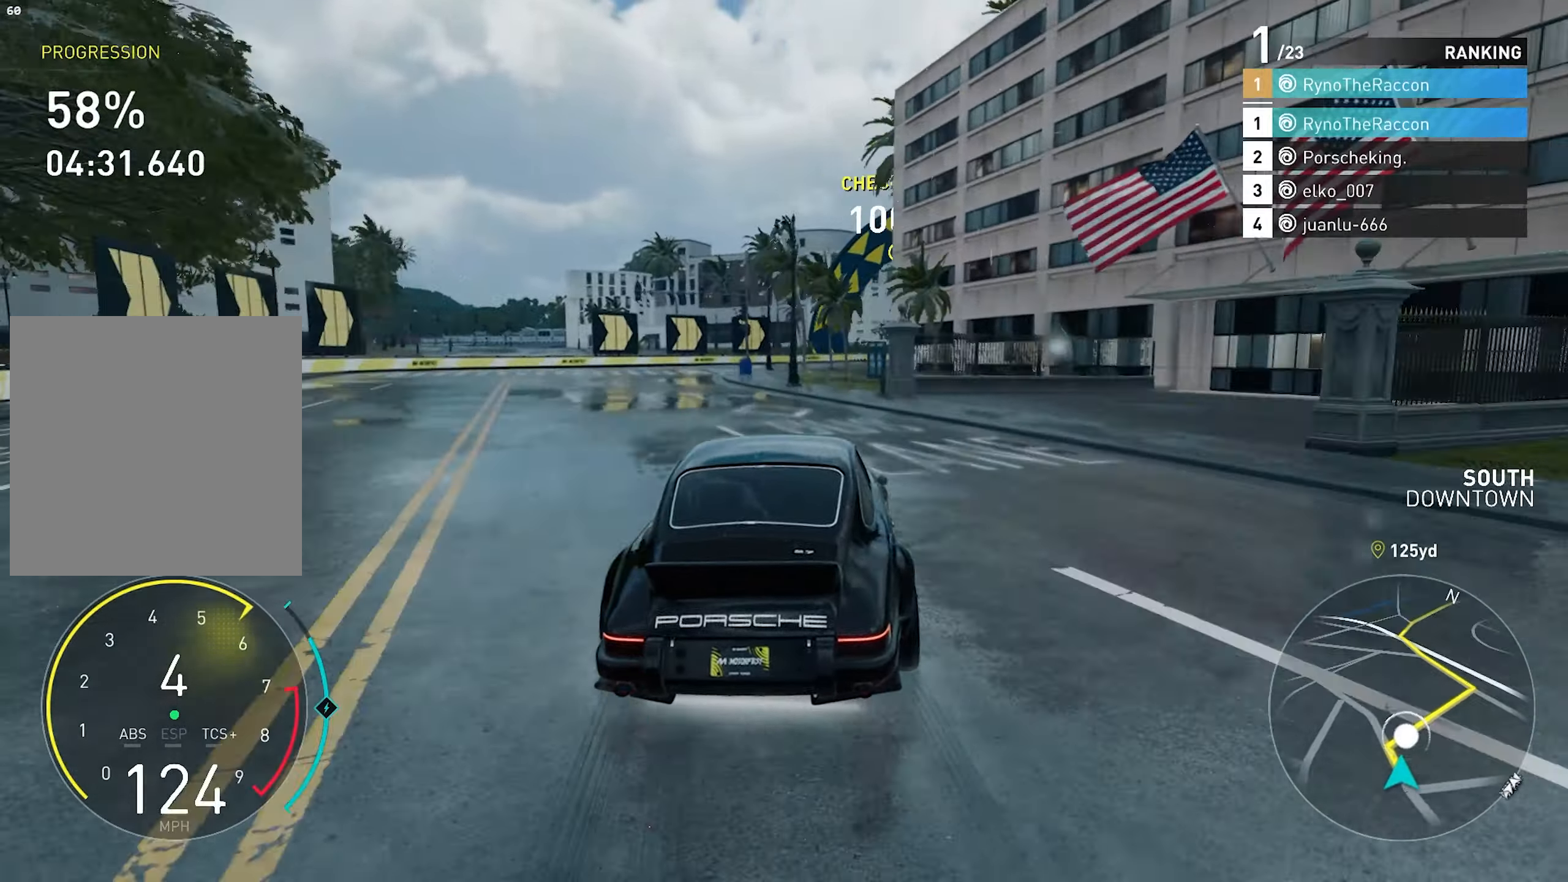
{"buttons": ["R2"], "left_stick": "right", "right_stick": "center", "events": []}
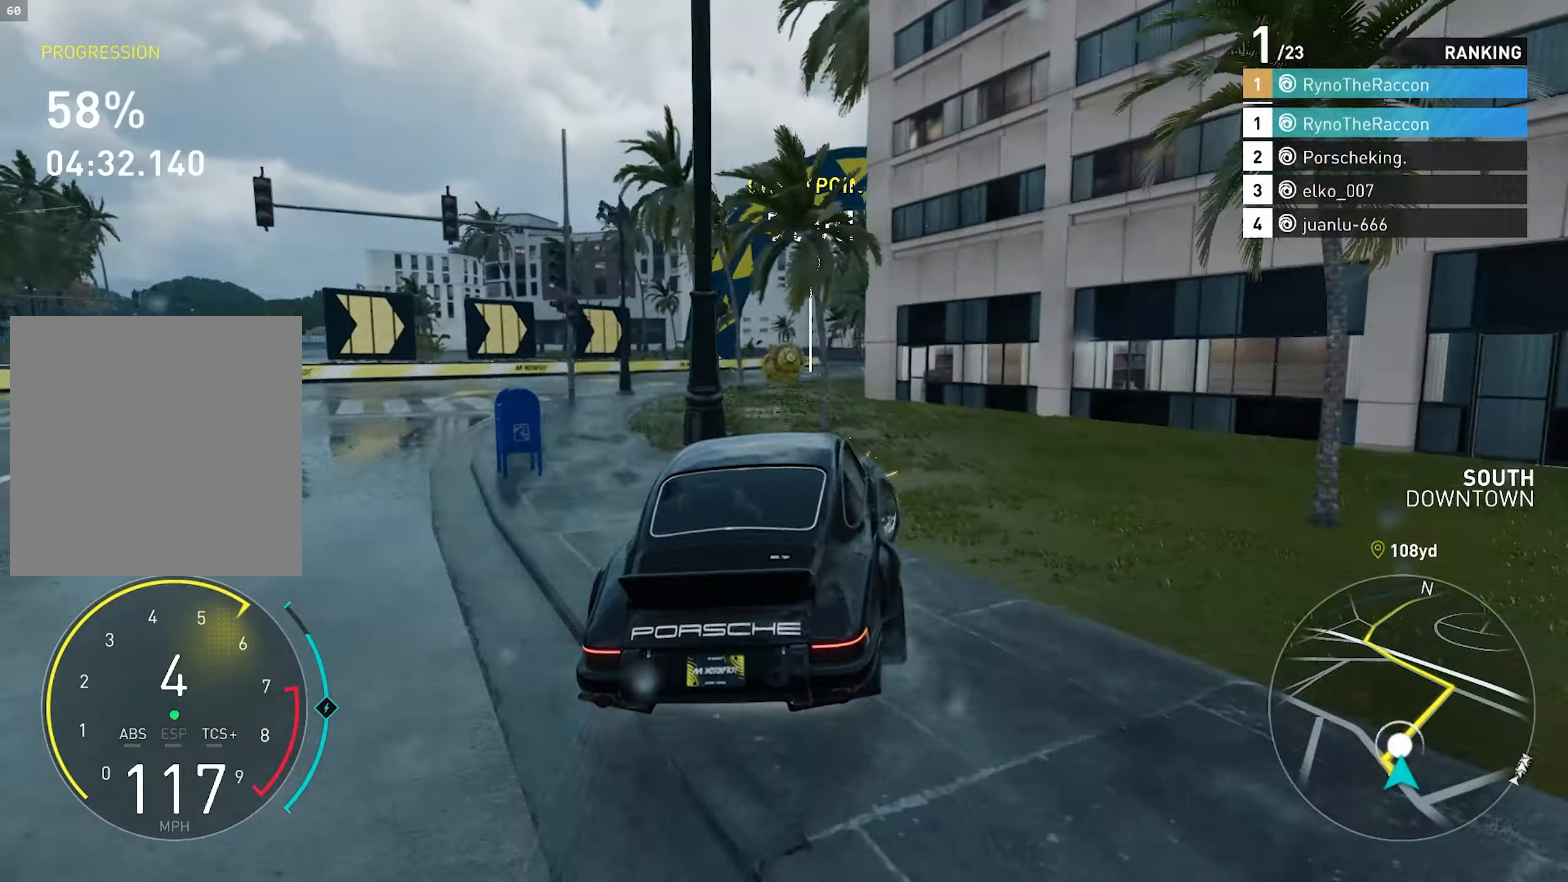
{"buttons": ["R2"], "left_stick": "right", "right_stick": "center", "events": [[183, "left_stick", "center"], [233, "left_stick", "right"]]}
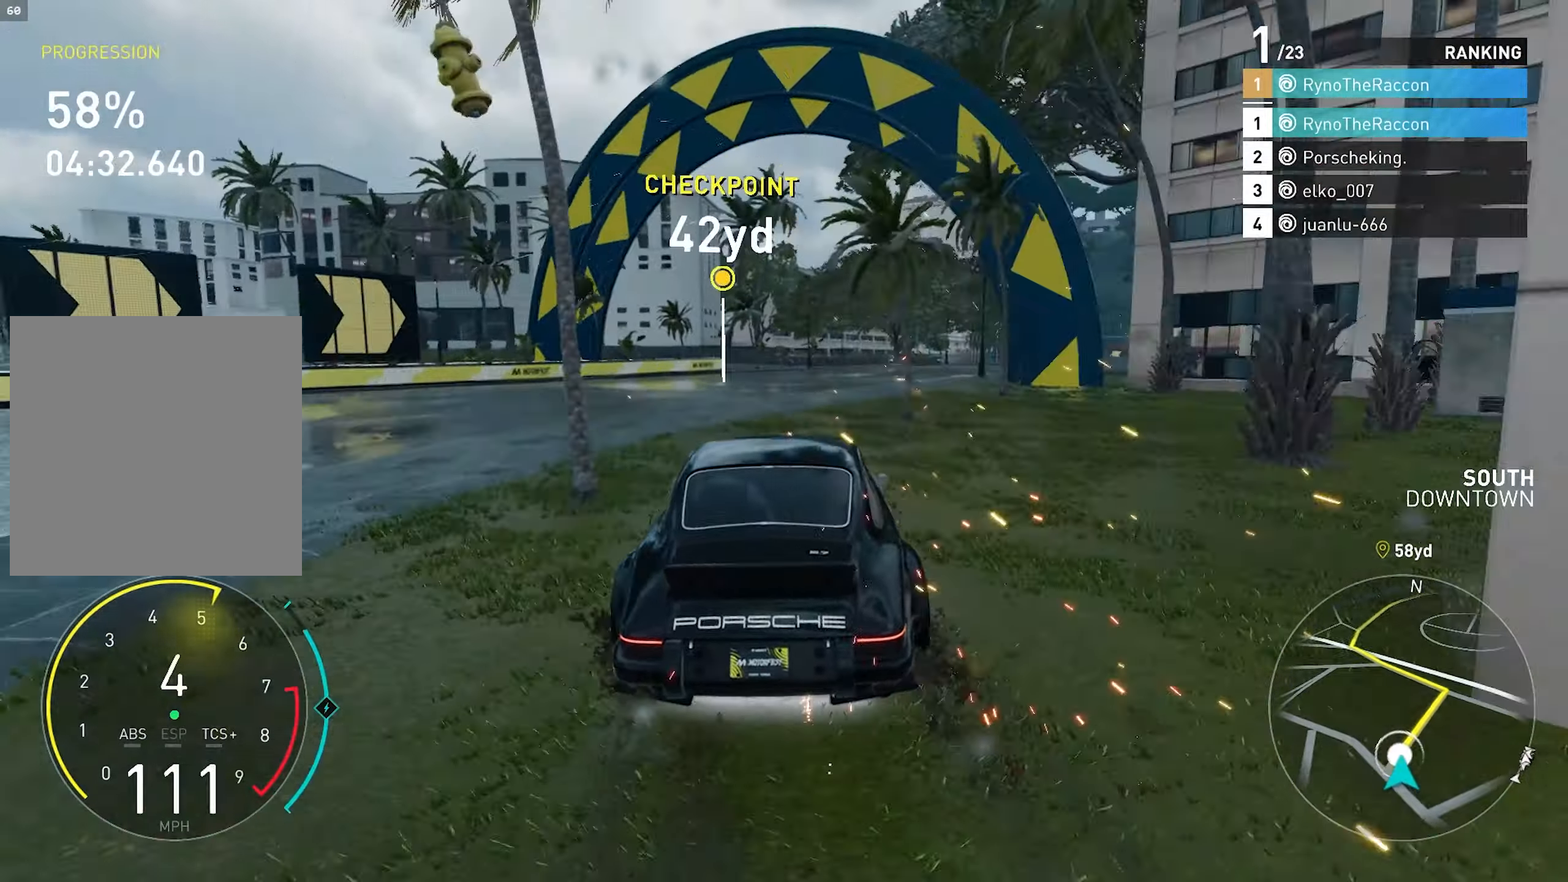
{"buttons": ["R2"], "left_stick": "right", "right_stick": "center", "events": []}
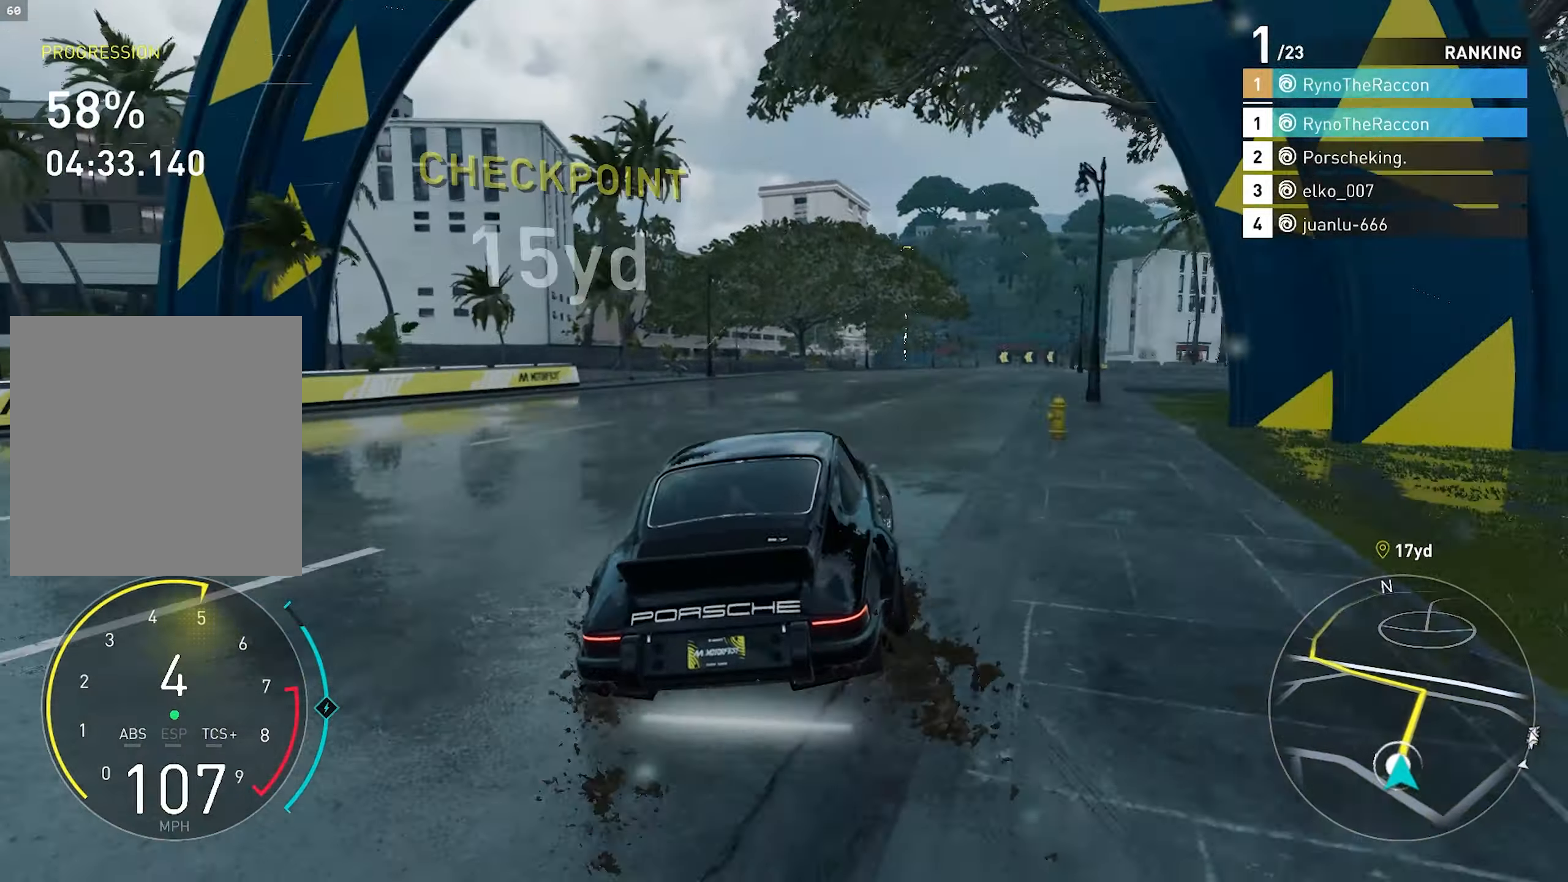
{"buttons": ["CROSS", "R2"], "left_stick": "center", "right_stick": "center", "events": [[433, "CROSS", "down"], [467, "left_stick", "center"]]}
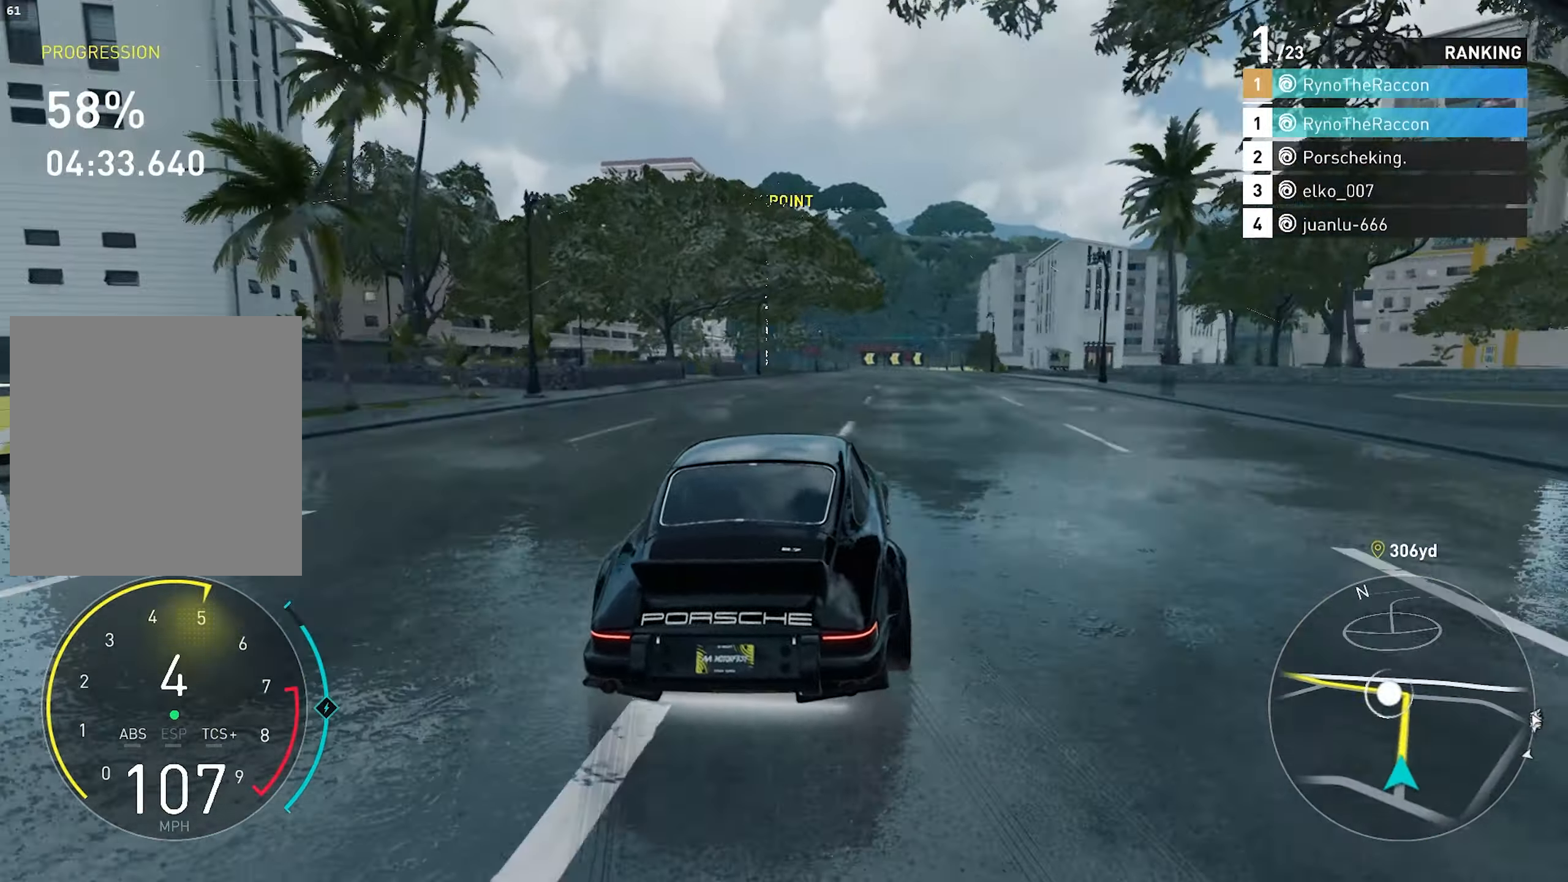
{"buttons": ["R2"], "left_stick": "right", "right_stick": "center", "events": [[150, "CROSS", "up"], [417, "left_stick", "right"]]}
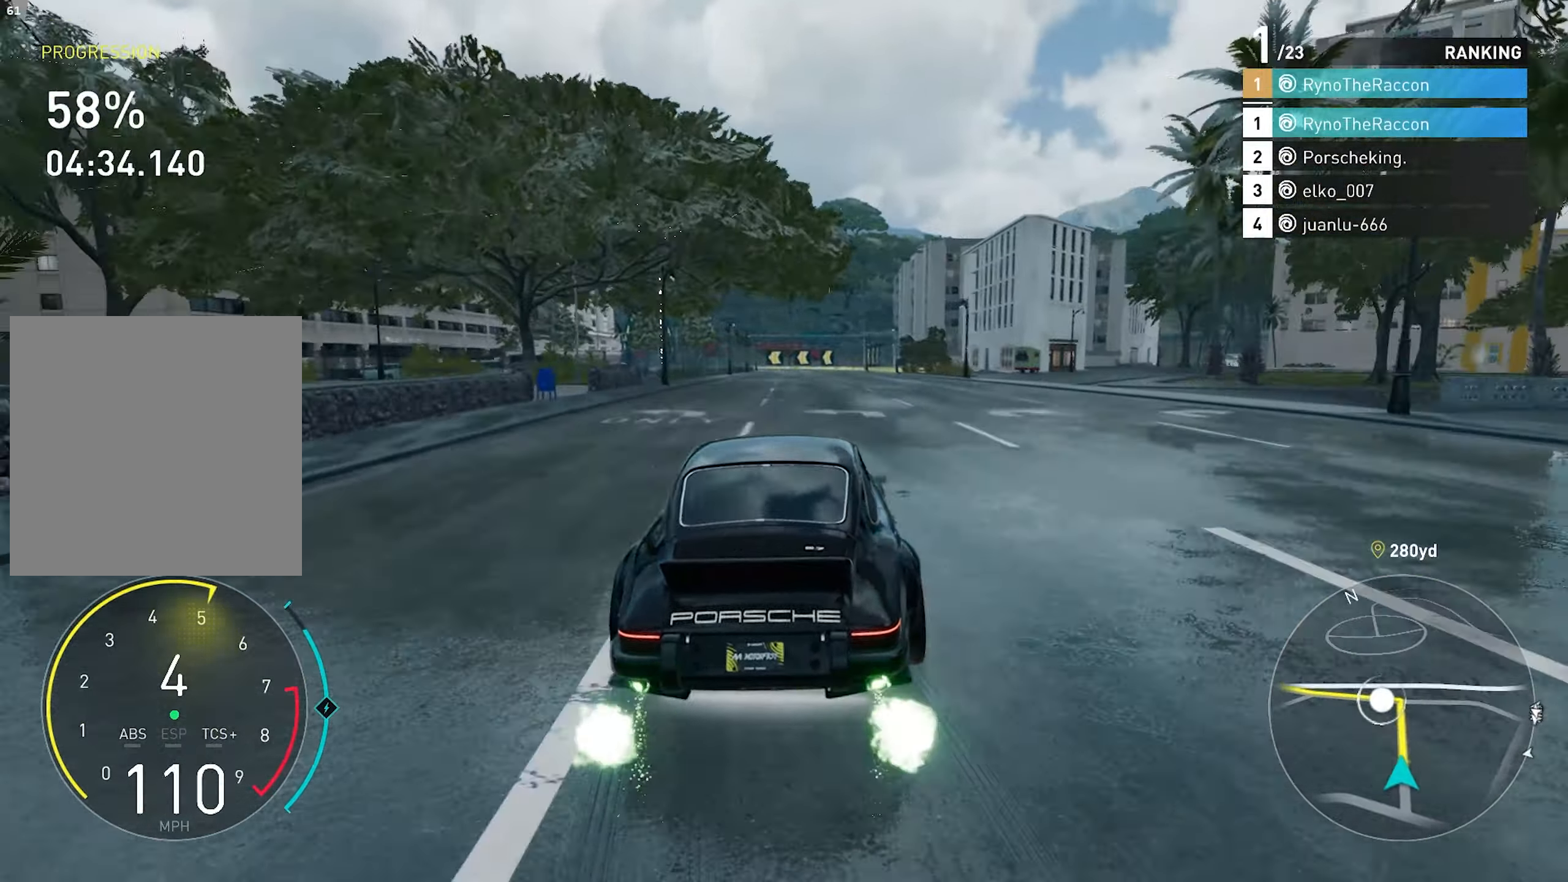
{"buttons": ["R2"], "left_stick": "center", "right_stick": "center", "events": [[483, "left_stick", "center"]]}
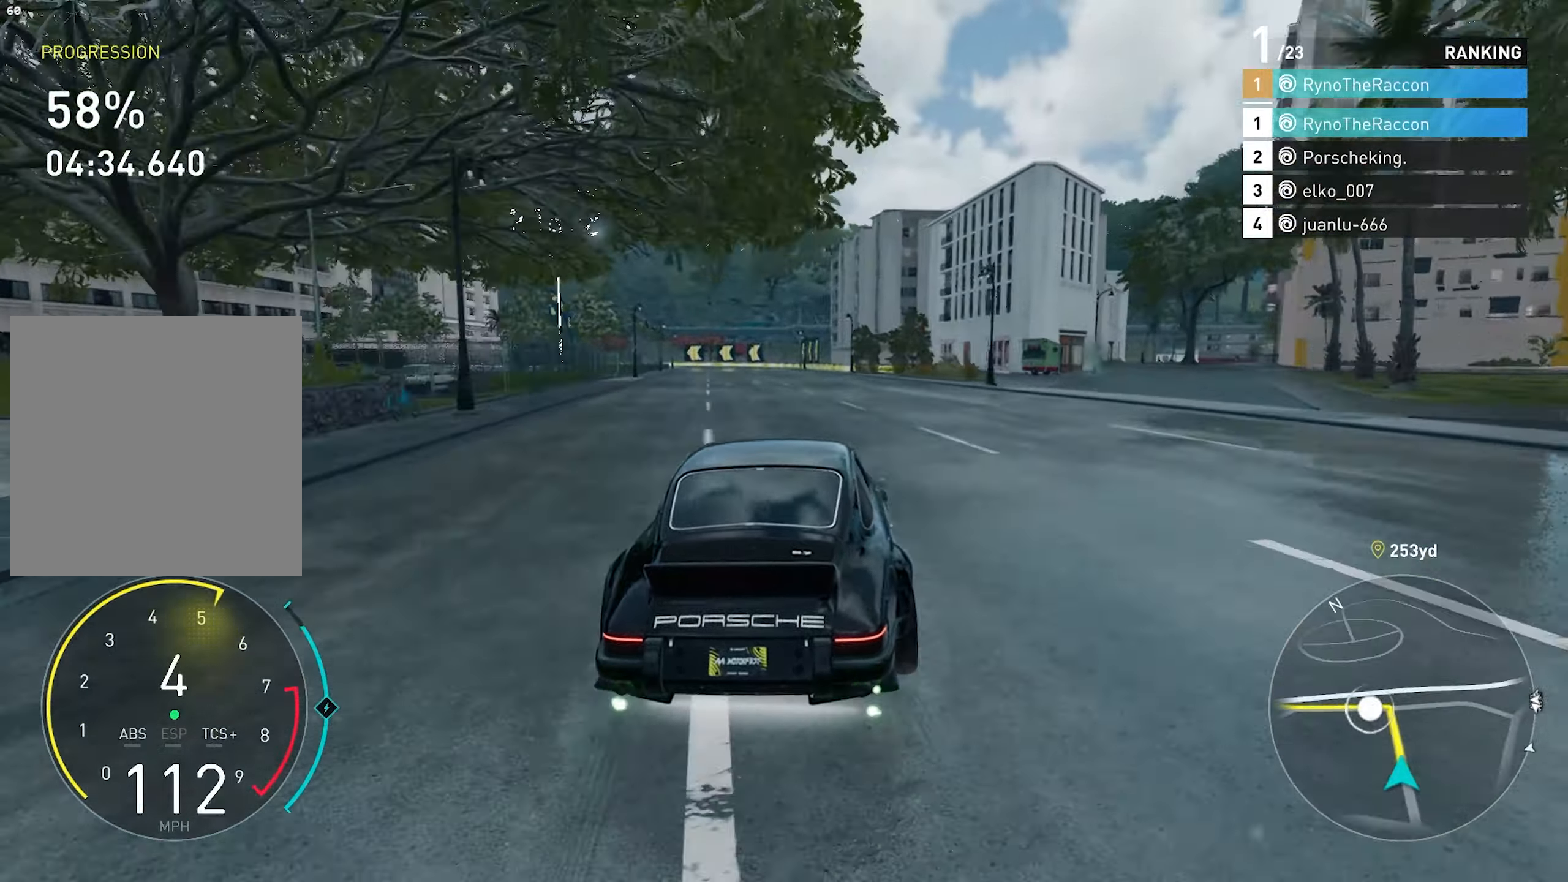
{"buttons": ["R2"], "left_stick": "center", "right_stick": "center", "events": []}
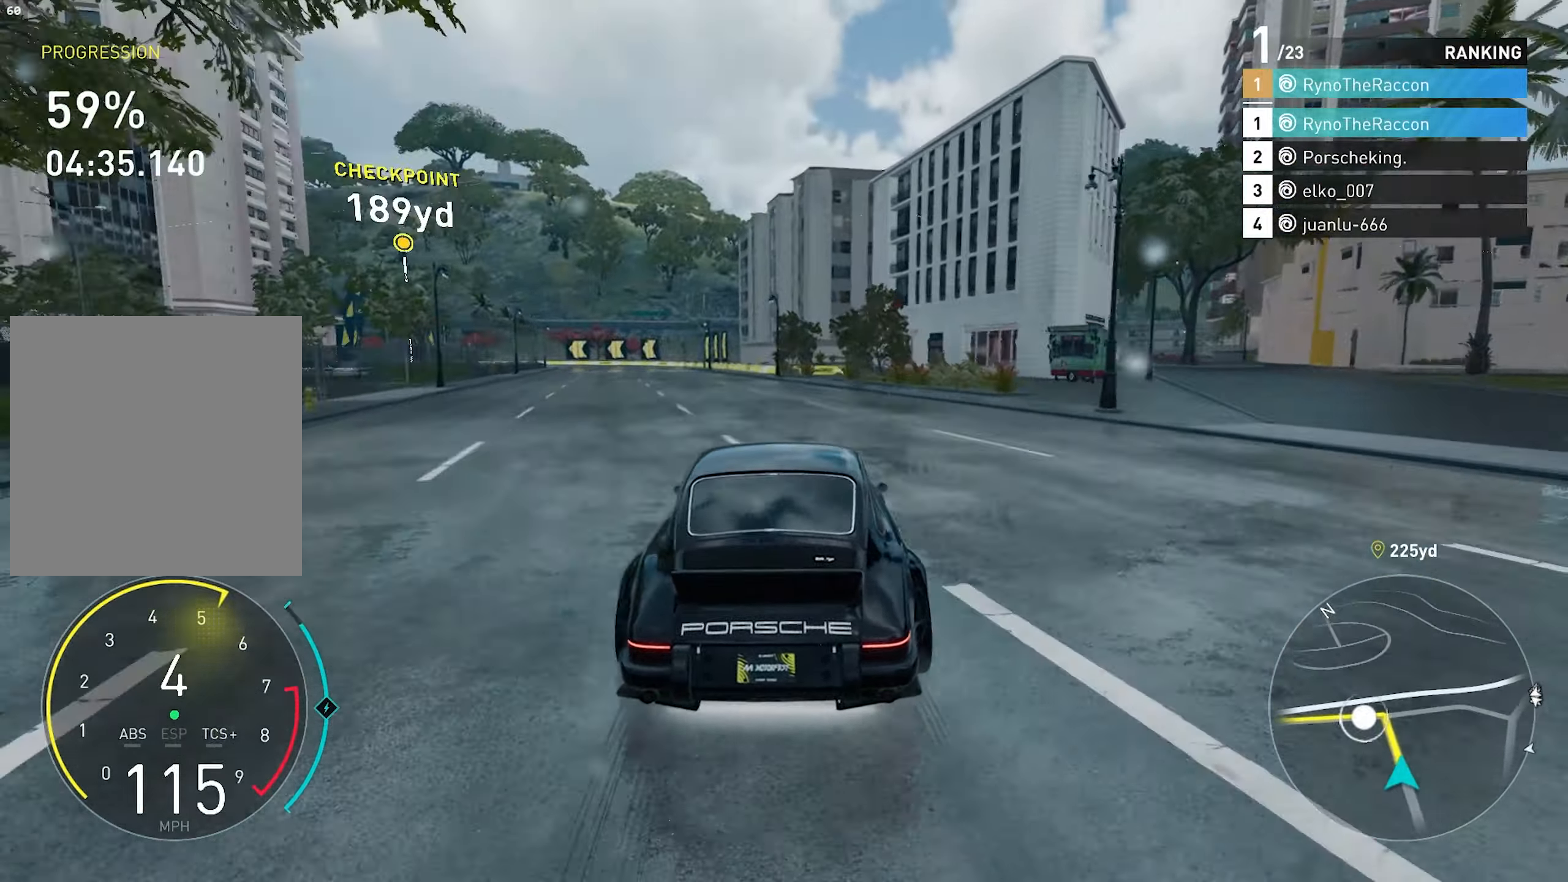
{"buttons": ["R2"], "left_stick": "center", "right_stick": "center", "events": []}
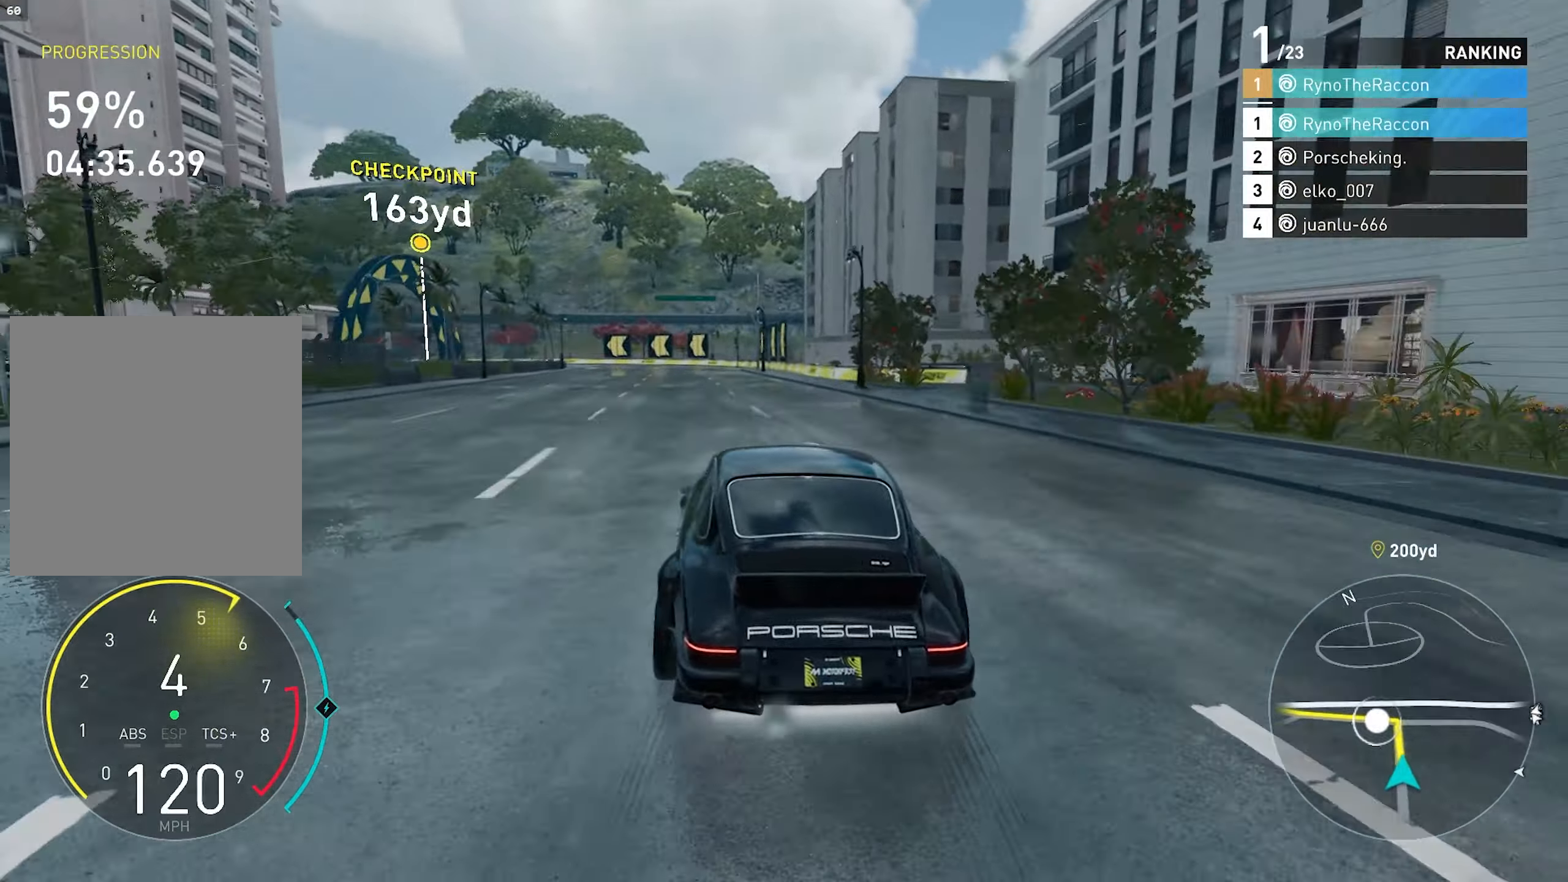
{"buttons": ["R2"], "left_stick": "left", "right_stick": "center", "events": [[350, "left_stick", "left"]]}
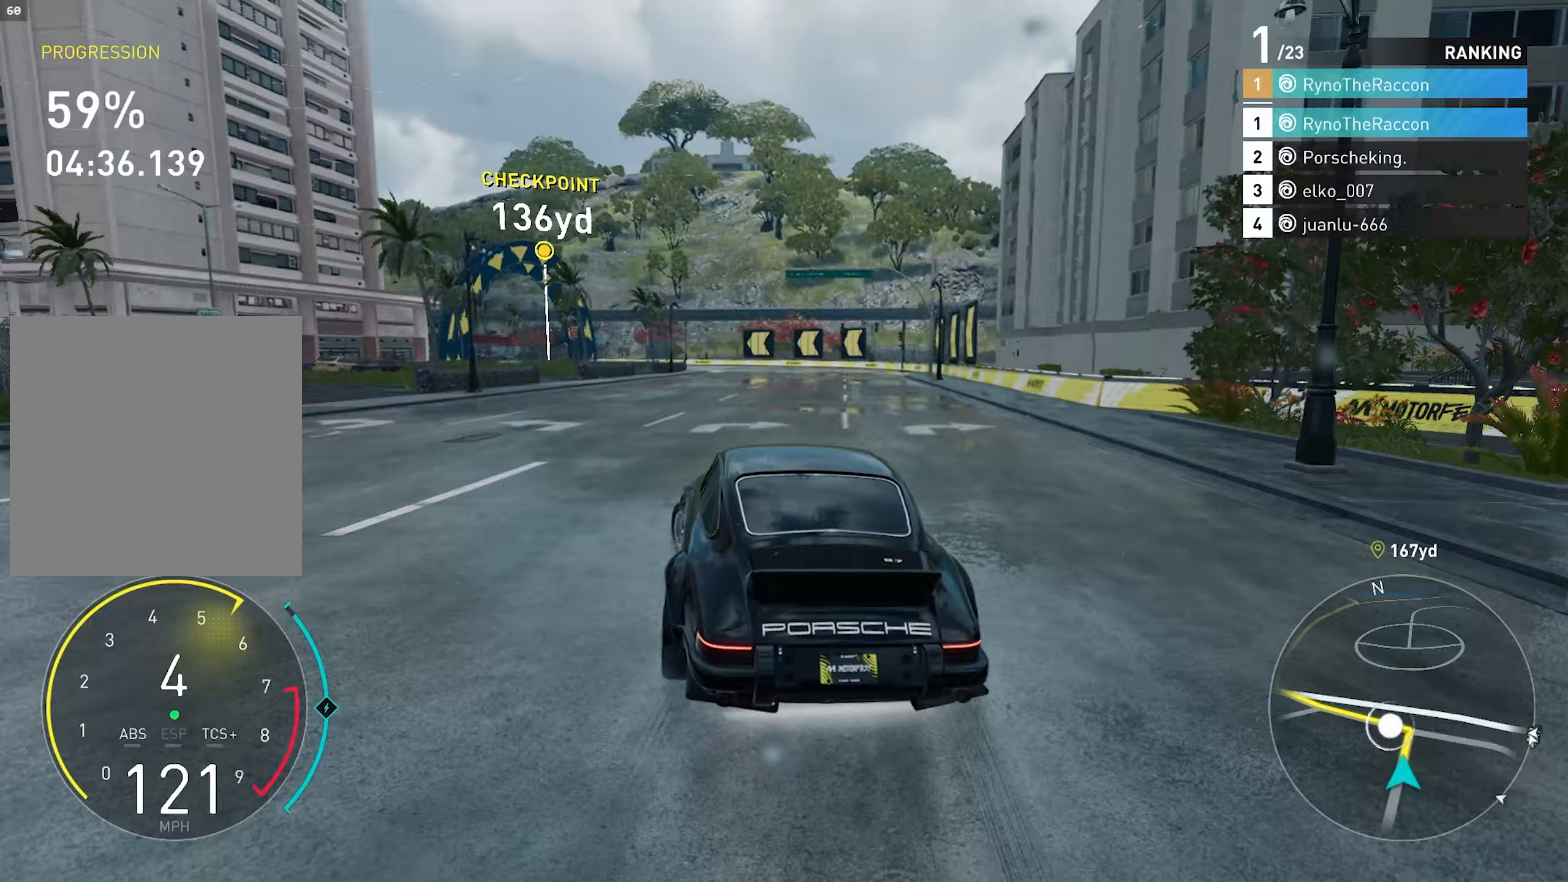
{"buttons": ["R2"], "left_stick": "left", "right_stick": "center", "events": [[183, "R2", "up"], [483, "R2", "down"]]}
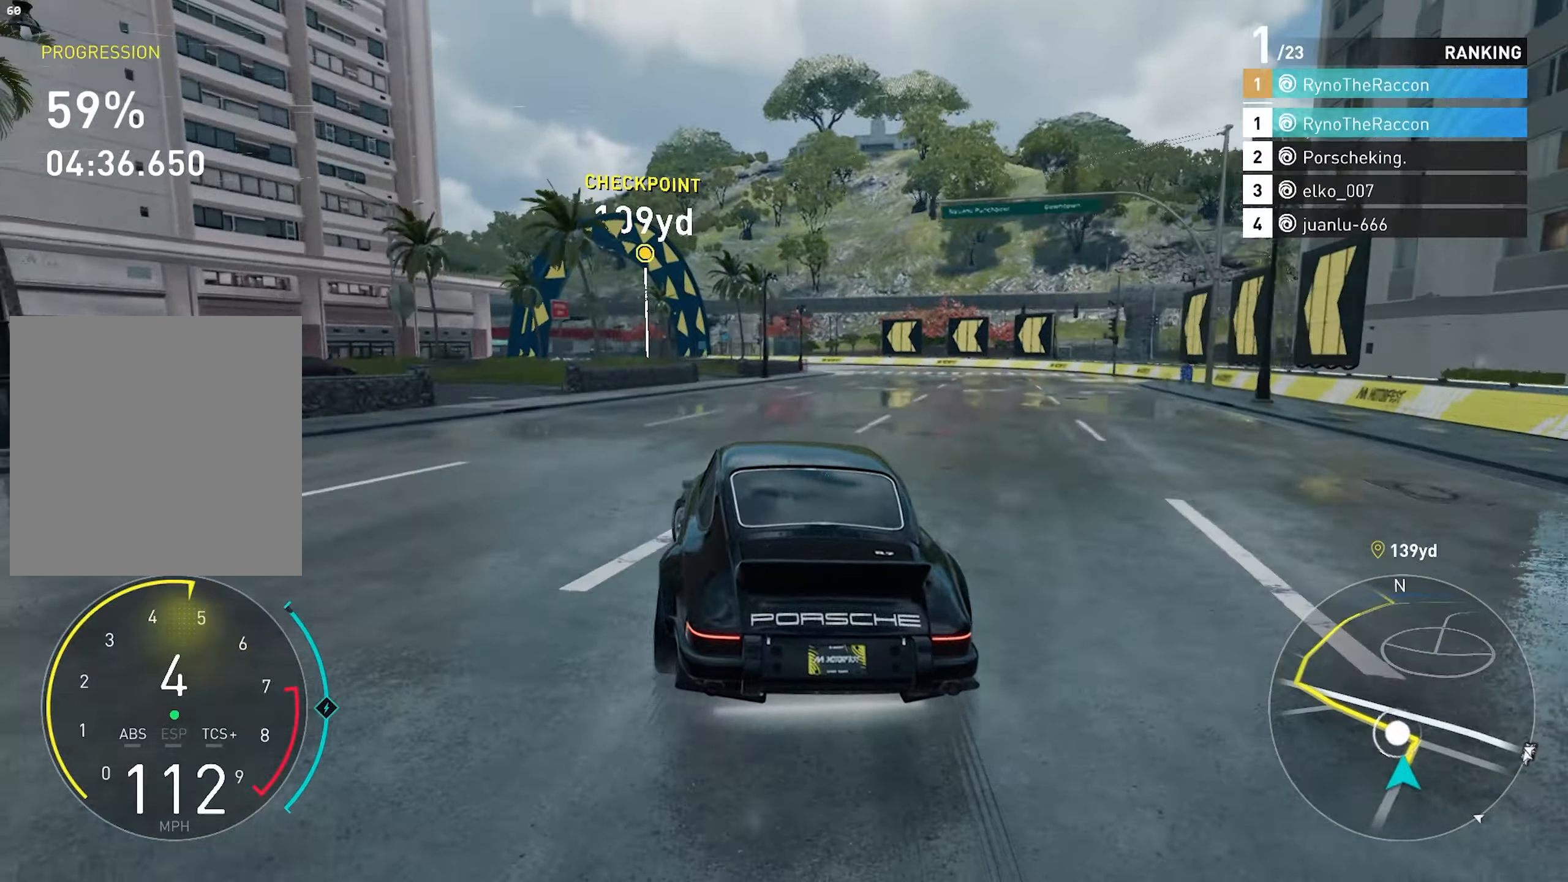
{"buttons": ["R2"], "left_stick": "center", "right_stick": "center", "events": [[383, "left_stick", "center"]]}
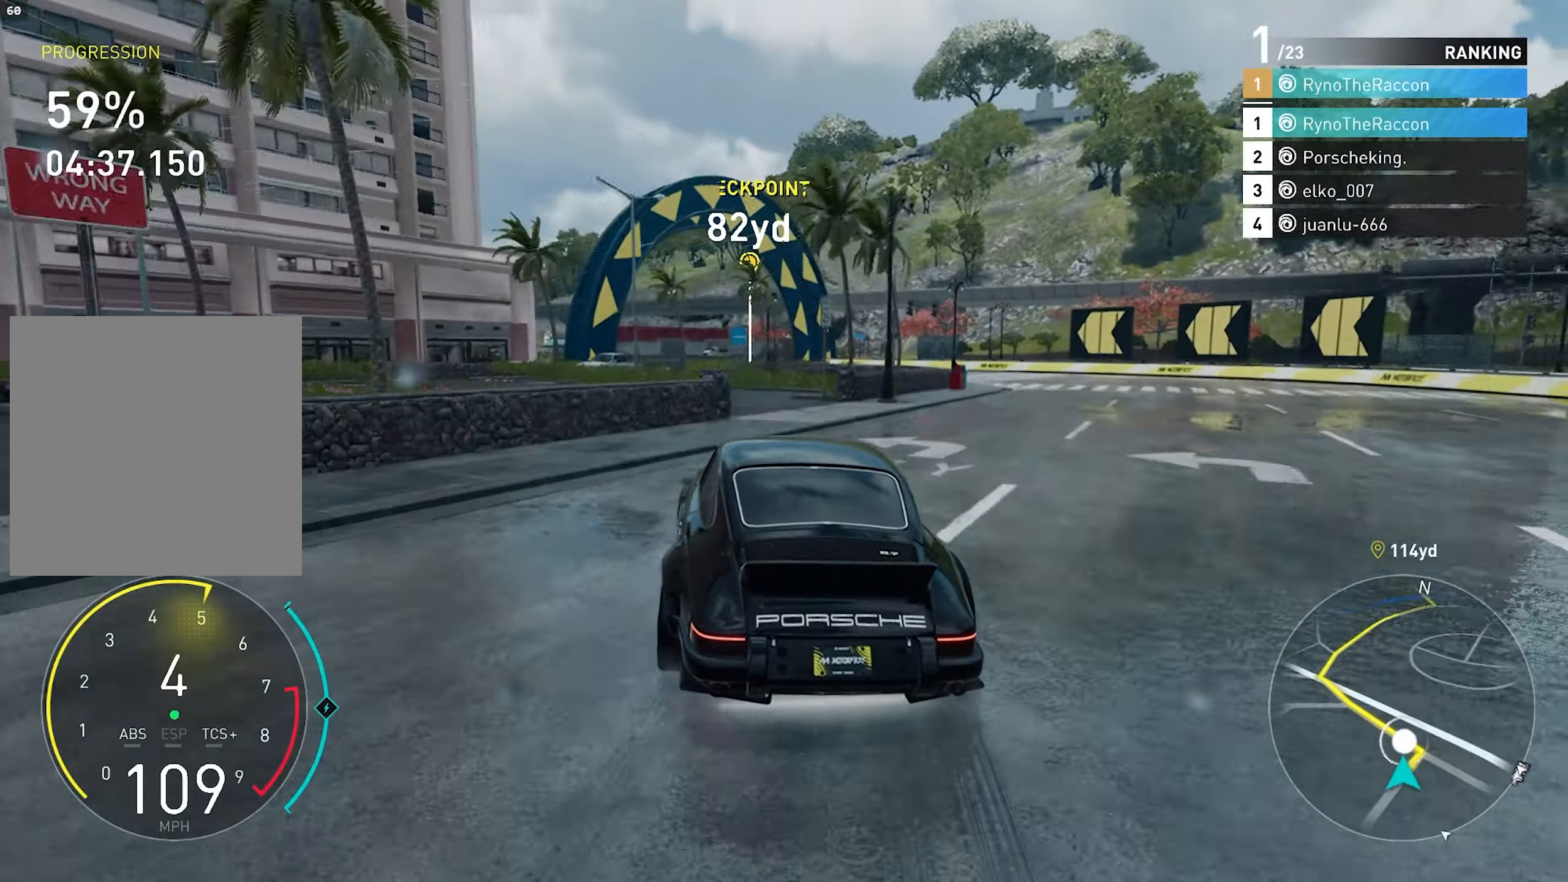
{"buttons": ["R2"], "left_stick": "center", "right_stick": "center", "events": [[133, "CROSS", "down"], [350, "CROSS", "up"]]}
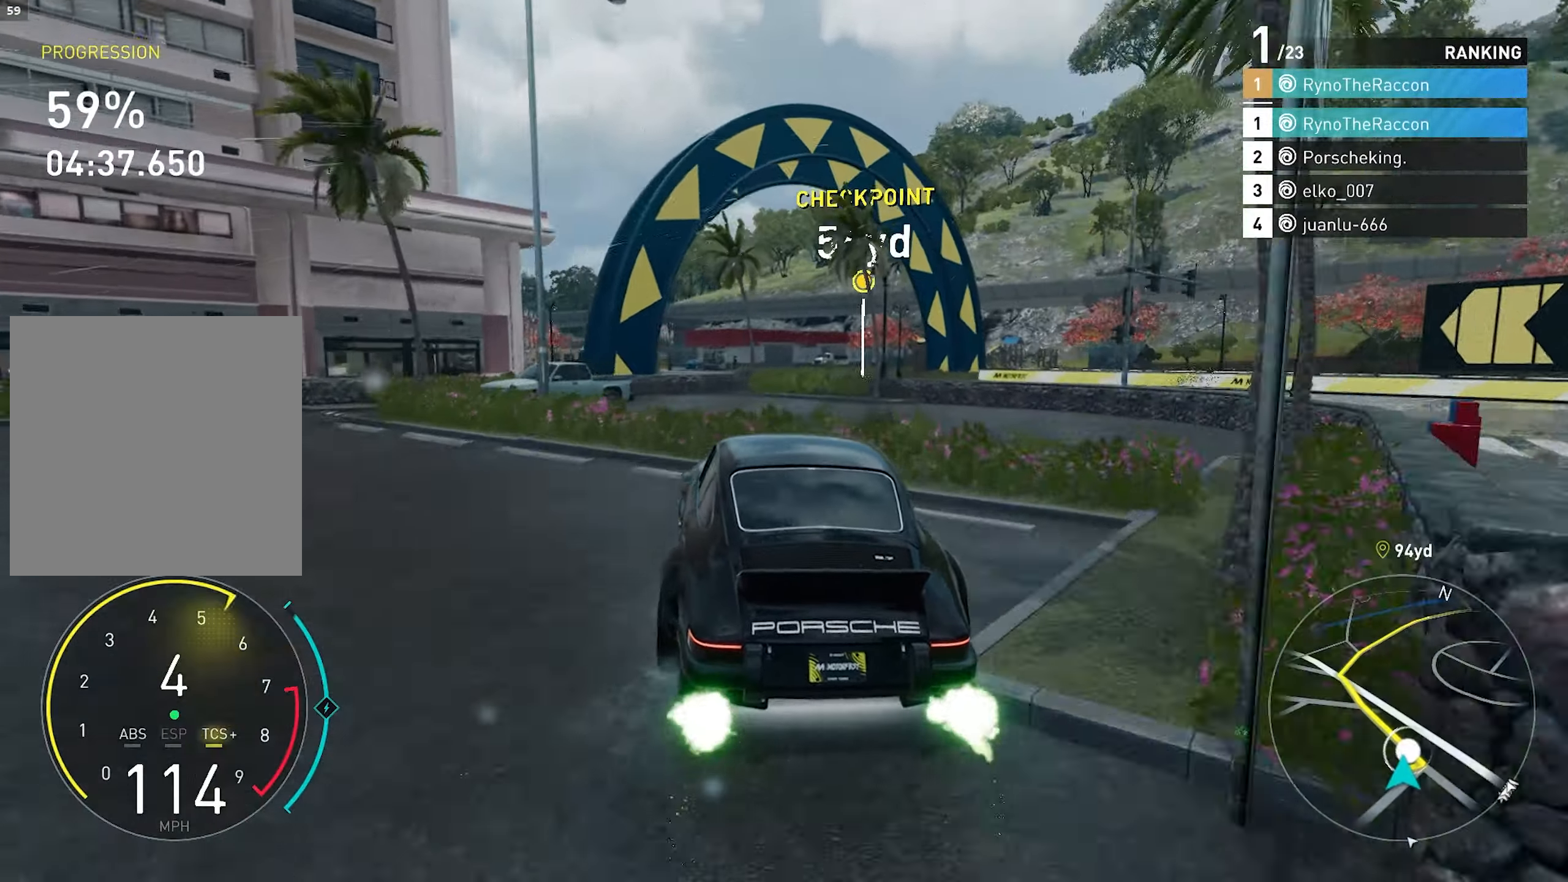
{"buttons": ["R2"], "left_stick": "left", "right_stick": "center", "events": [[67, "left_stick", "left"]]}